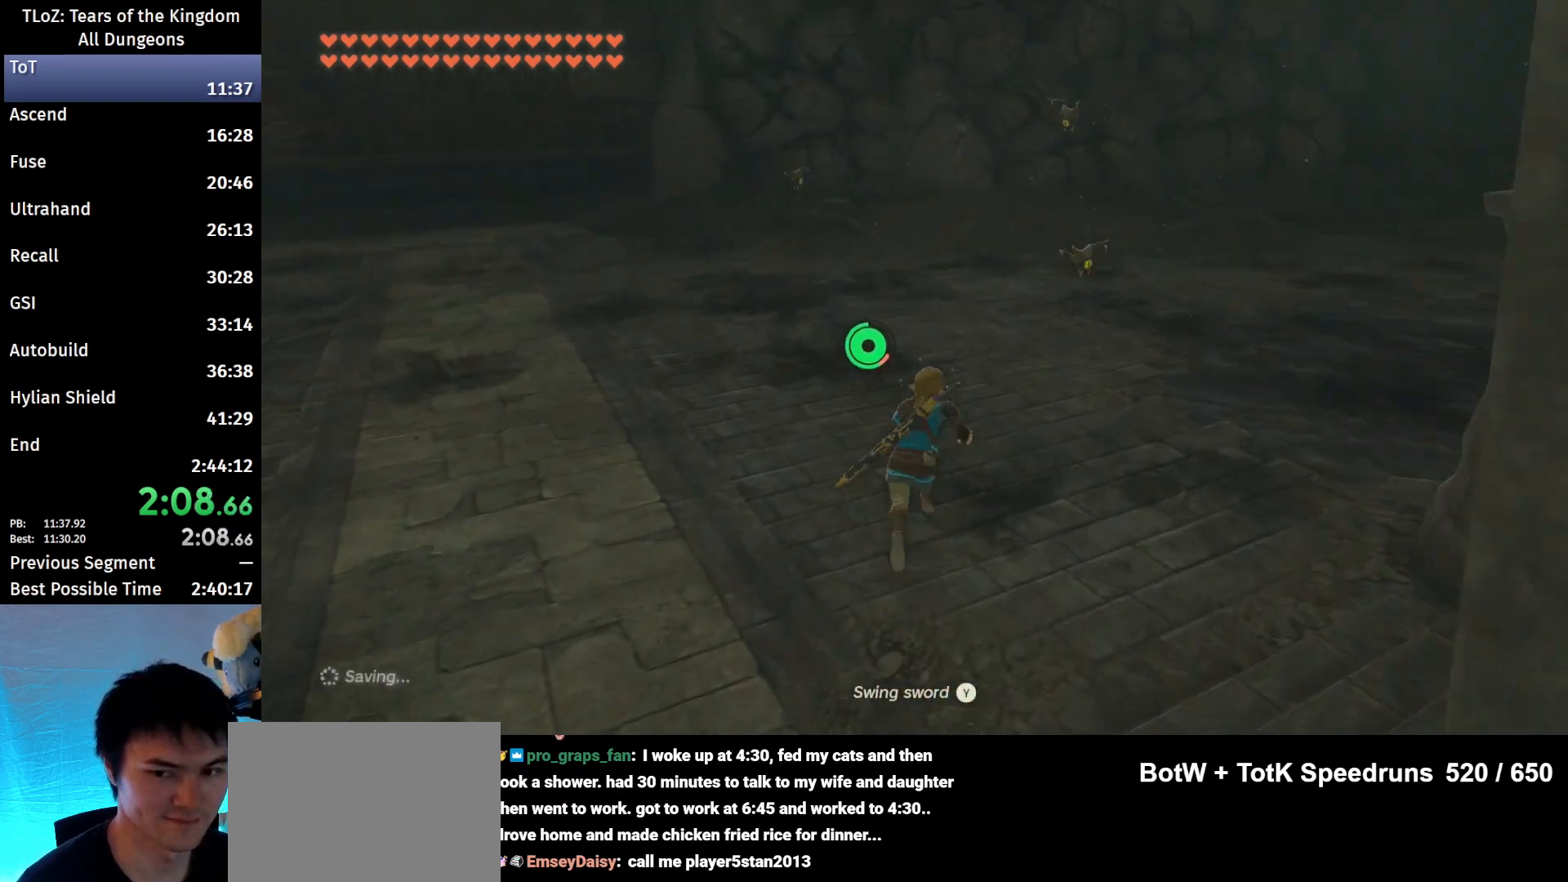
Gameplay with a controller (Nintendo layout); each line is a JSON object with the inputs held at the frame after it. "events" lists button and stick changes between this image and that frame as [ms after this image, input, new state], when the widget could be followed in between. Not read: L3 R3 START.
{"buttons": [], "left_stick": "up", "right_stick": "down", "events": [[233, "B", "up"], [367, "right_stick", "down"]]}
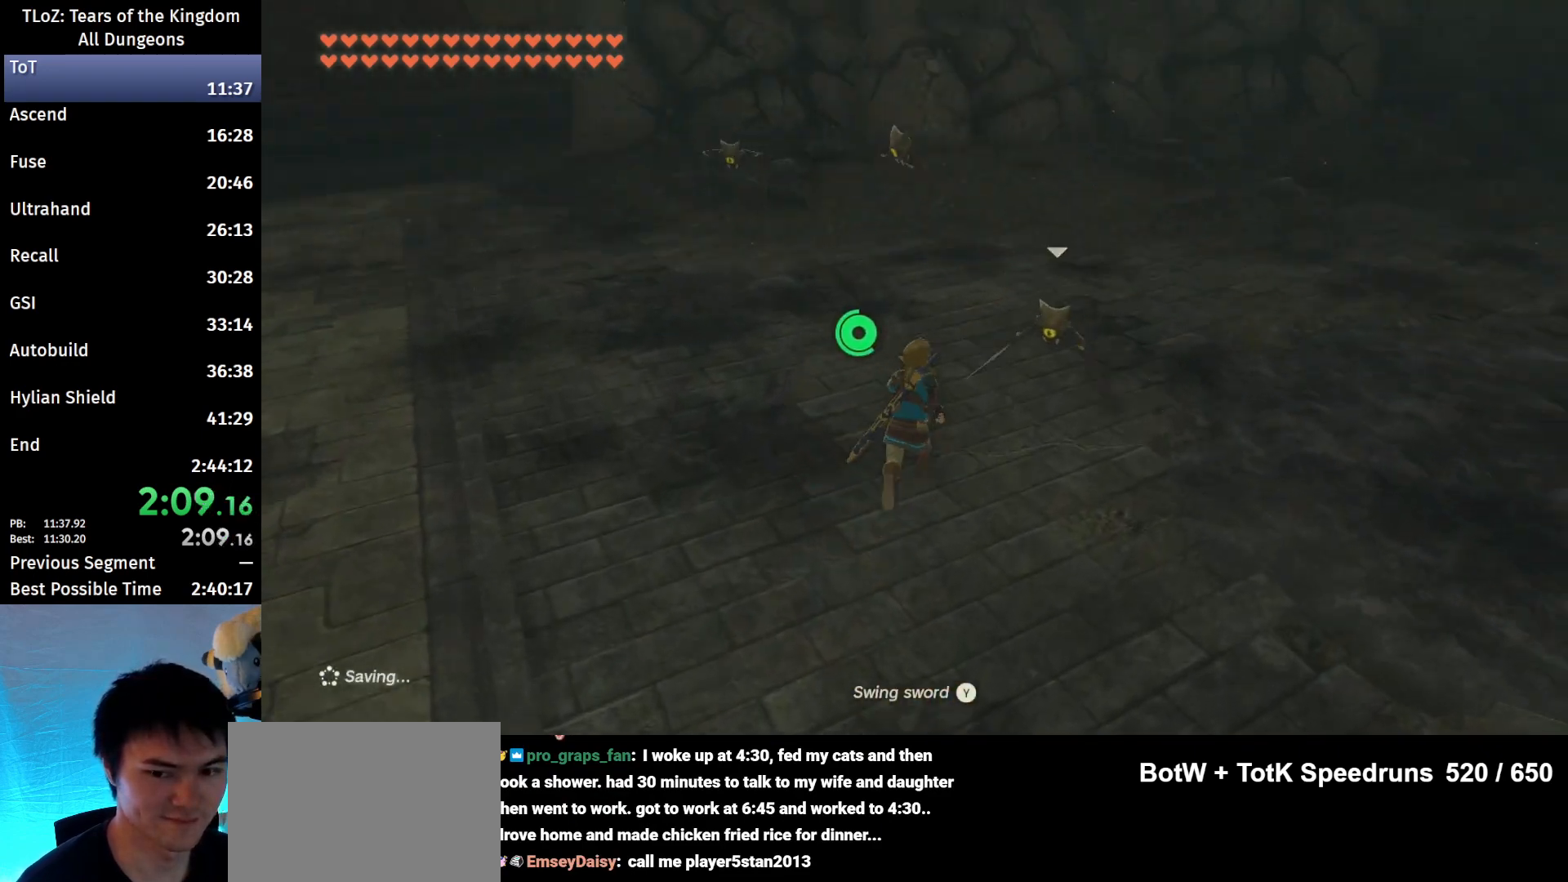
{"buttons": ["Y"], "left_stick": "left", "right_stick": "center", "events": [[33, "right_stick", "center"], [167, "Y", "down"], [167, "left_stick", "up-left"], [300, "Y", "up"], [433, "left_stick", "left"], [467, "Y", "down"]]}
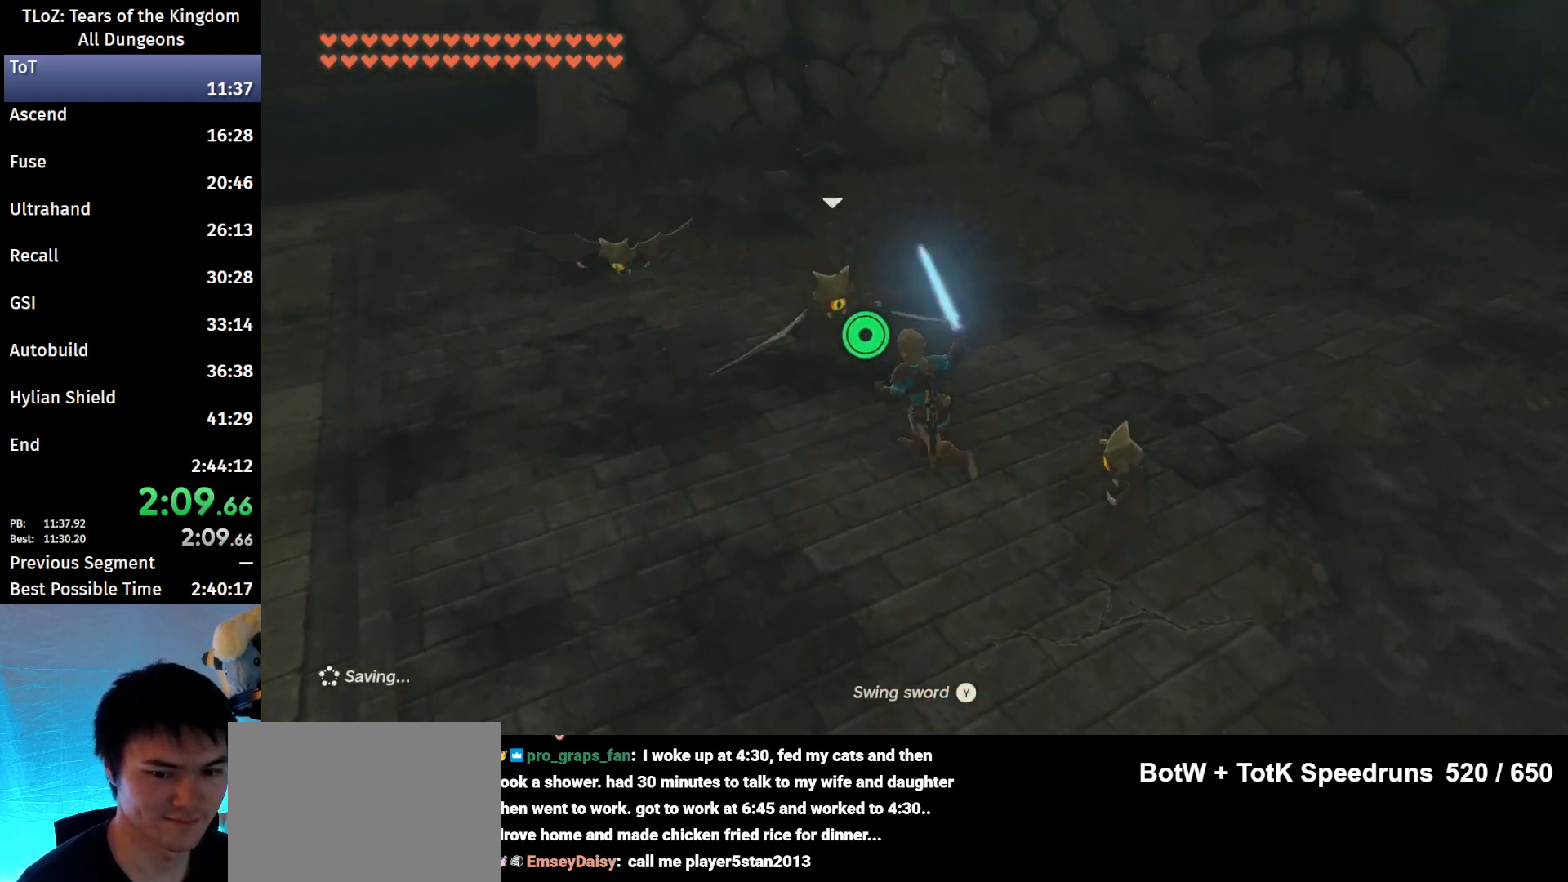
{"buttons": ["Y"], "left_stick": "left", "right_stick": "center", "events": [[100, "Y", "up"], [433, "Y", "down"]]}
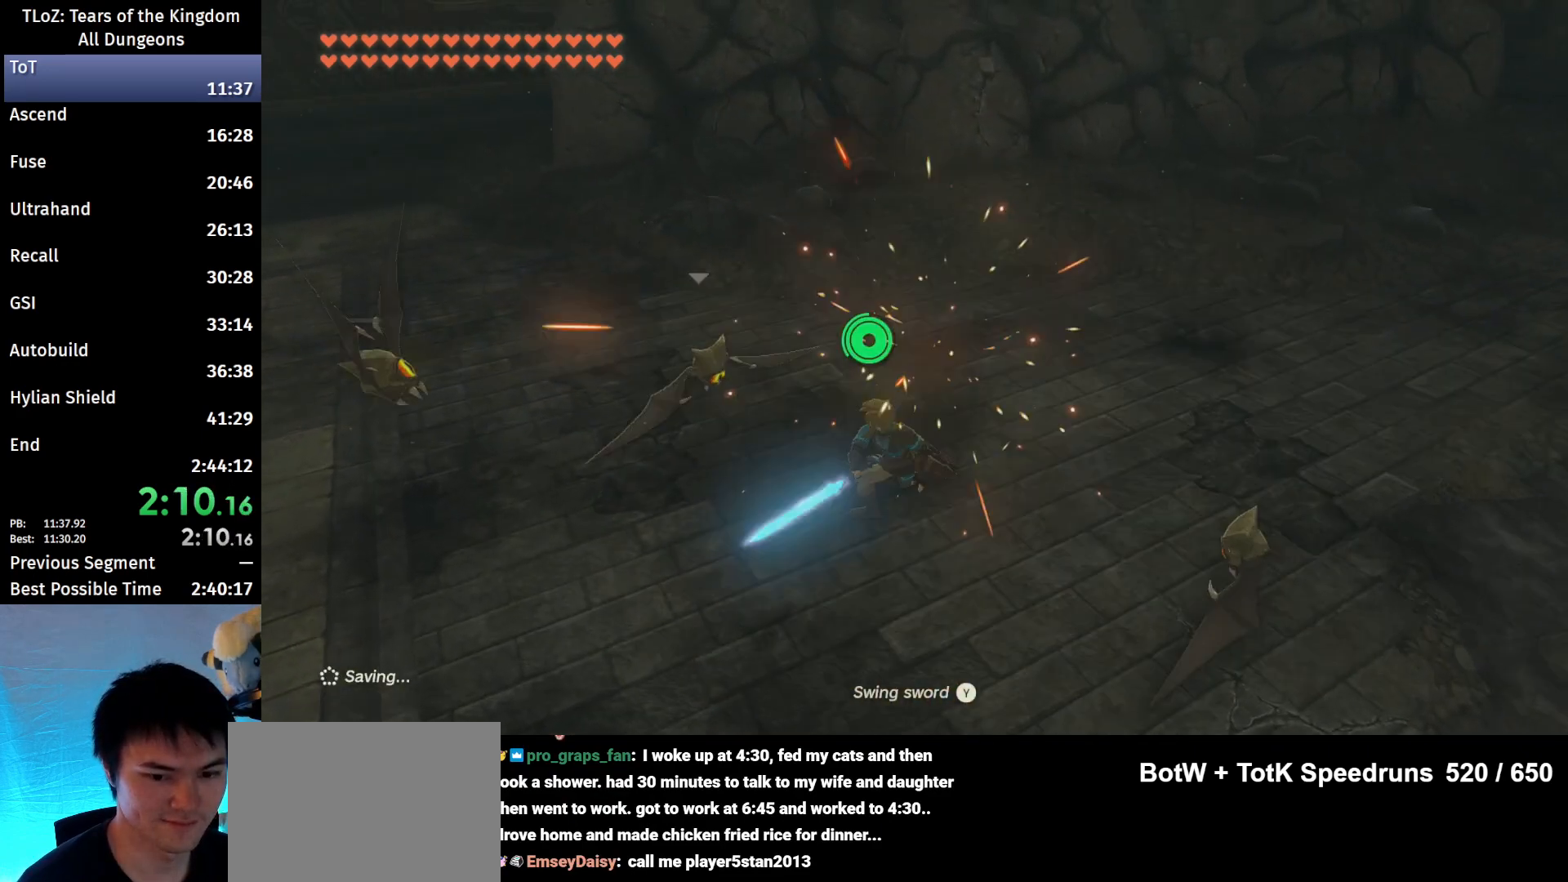
{"buttons": [], "left_stick": "down-right", "right_stick": "center", "events": [[67, "Y", "up"], [200, "left_stick", "down"], [267, "left_stick", "down-right"]]}
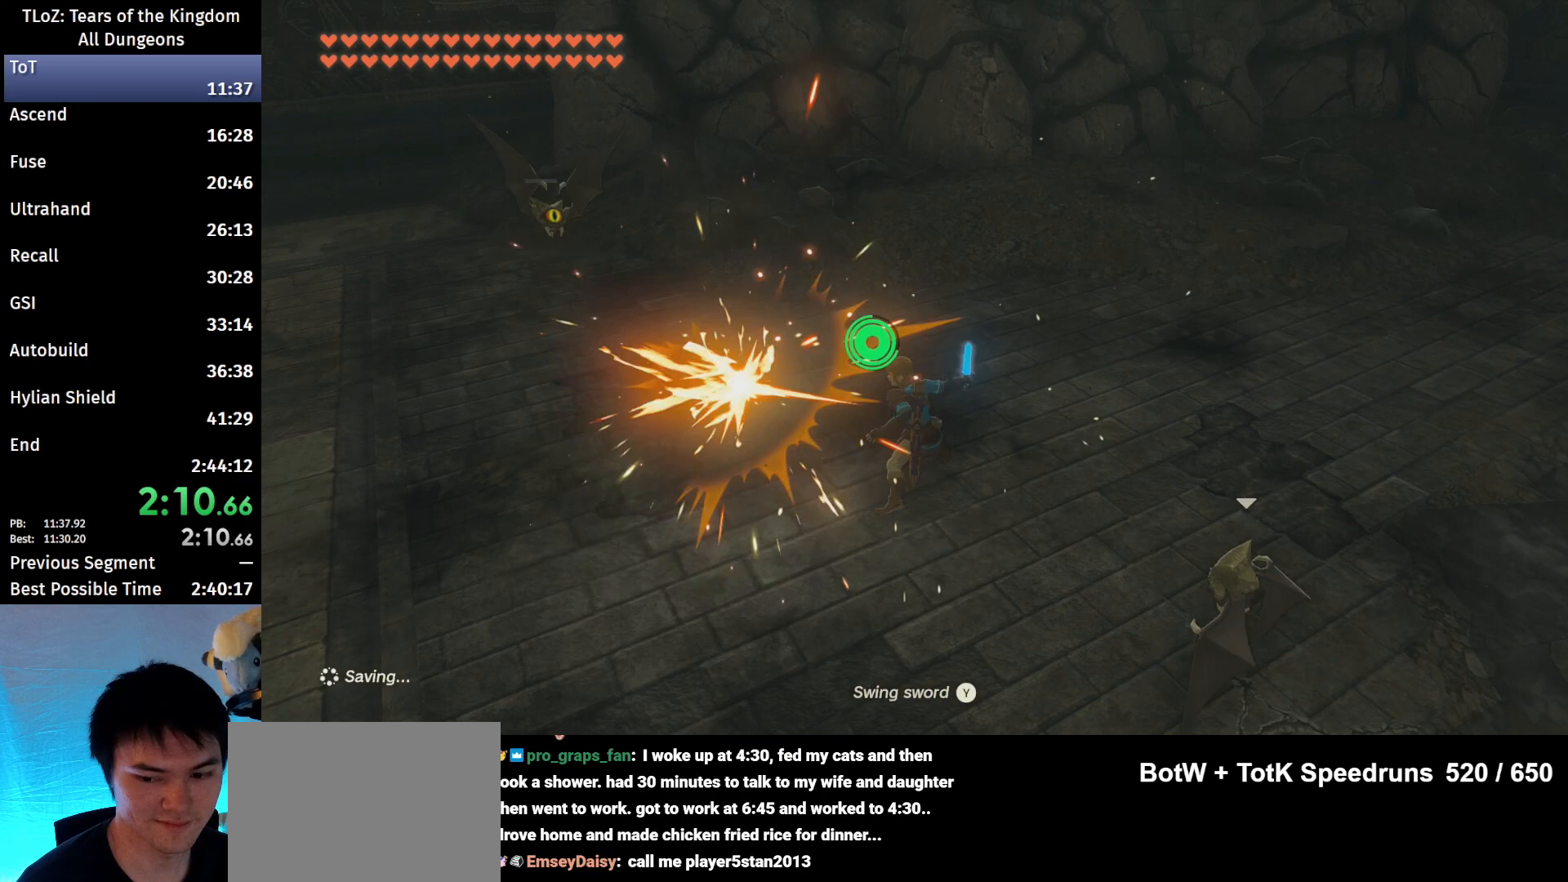
{"buttons": [], "left_stick": "down-right", "right_stick": "center", "events": [[300, "Y", "down"], [400, "Y", "up"]]}
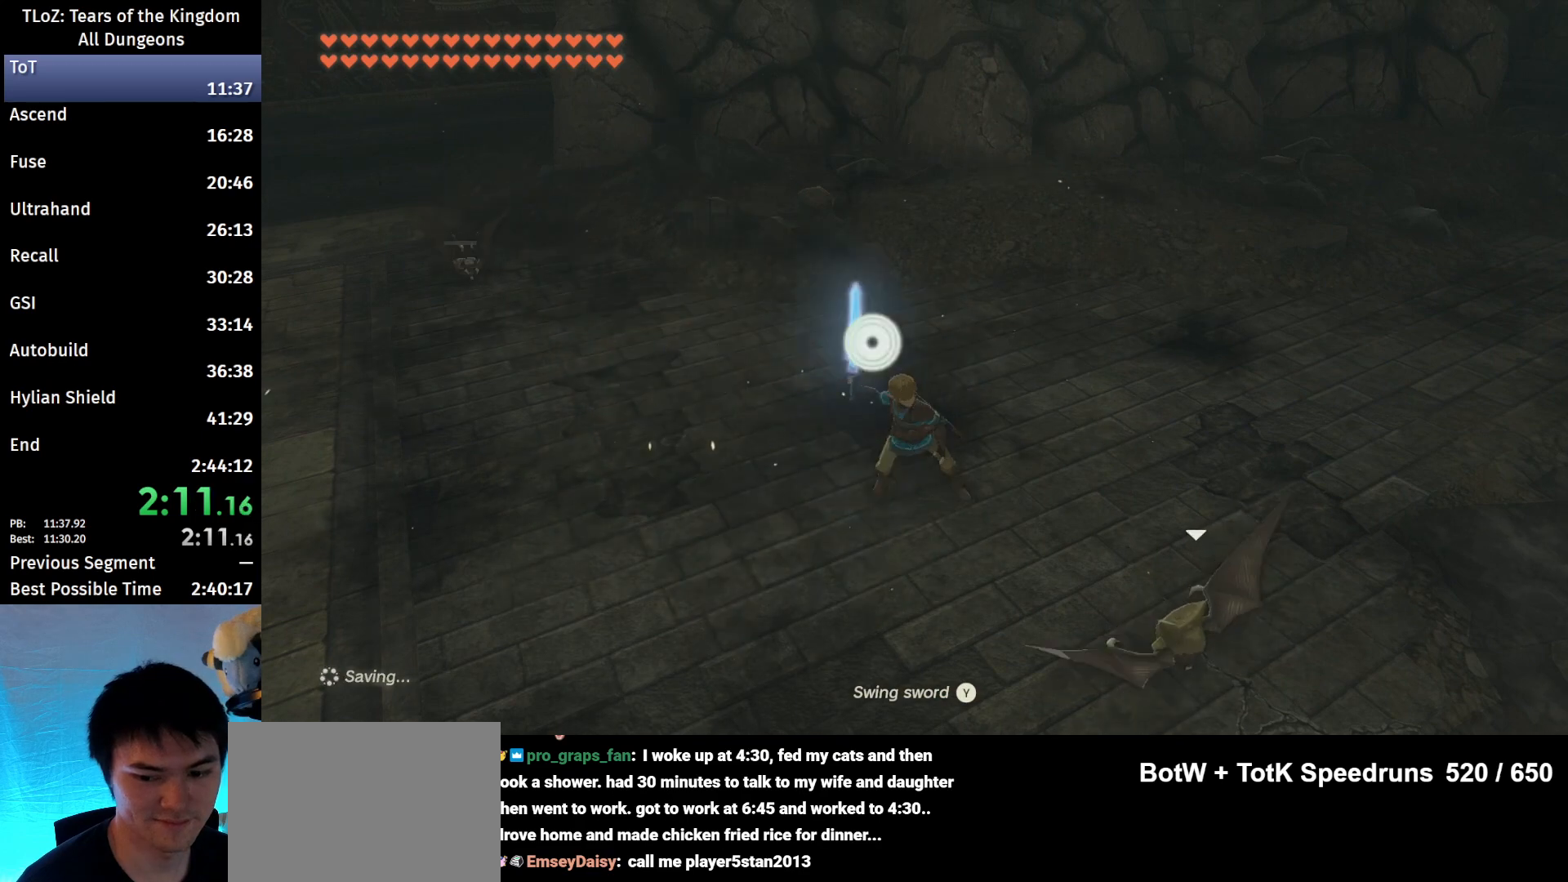
{"buttons": [], "left_stick": "down-right", "right_stick": "center", "events": [[300, "Y", "down"], [333, "Y", "up"]]}
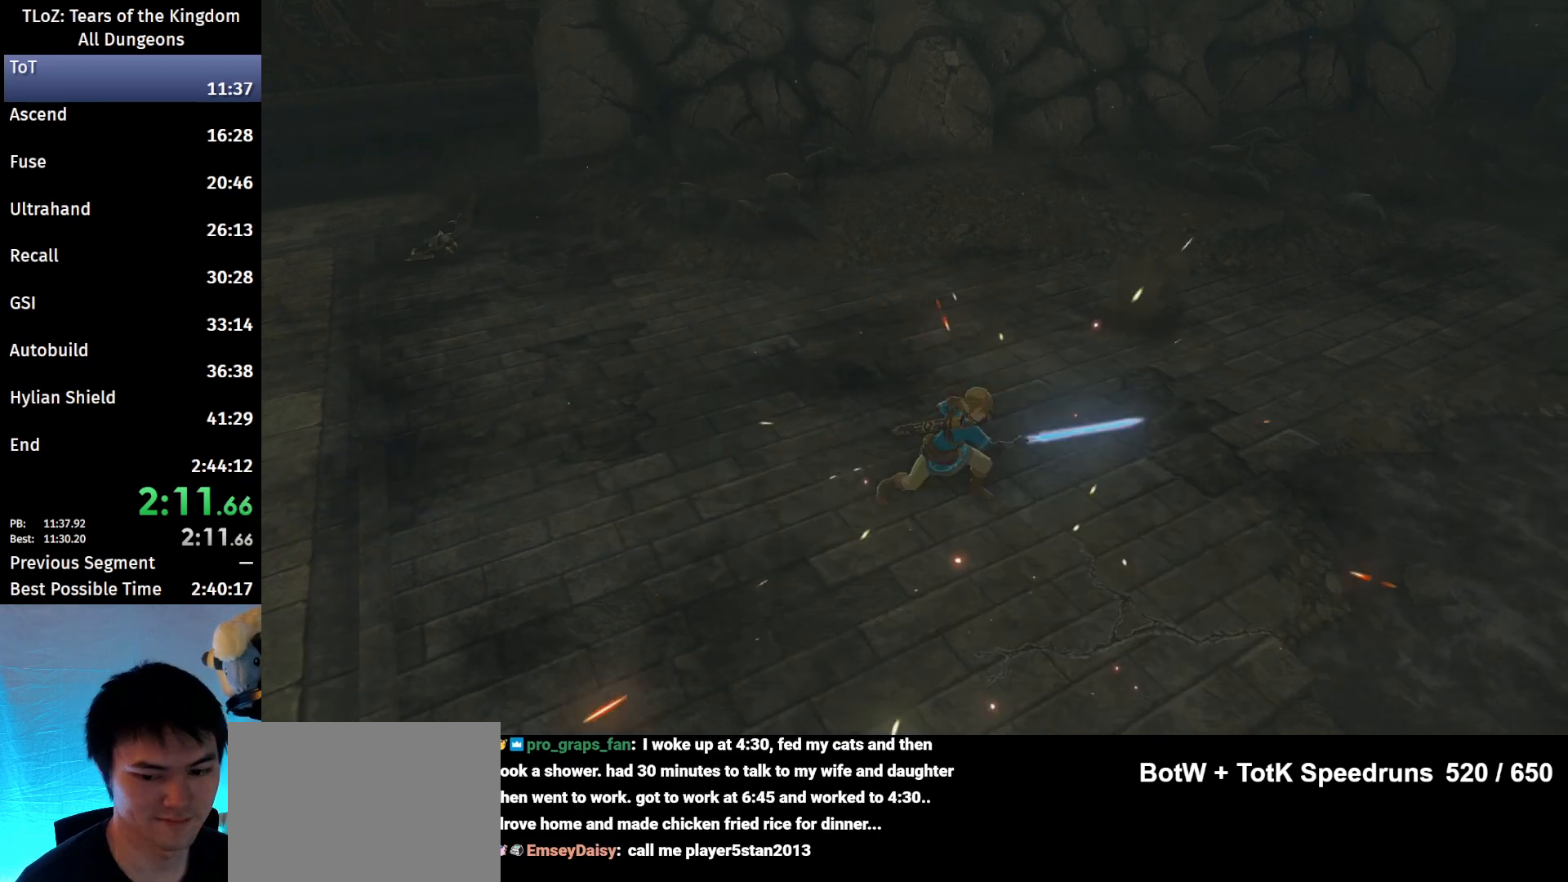
{"buttons": [], "left_stick": "center", "right_stick": "center", "events": [[133, "left_stick", "center"]]}
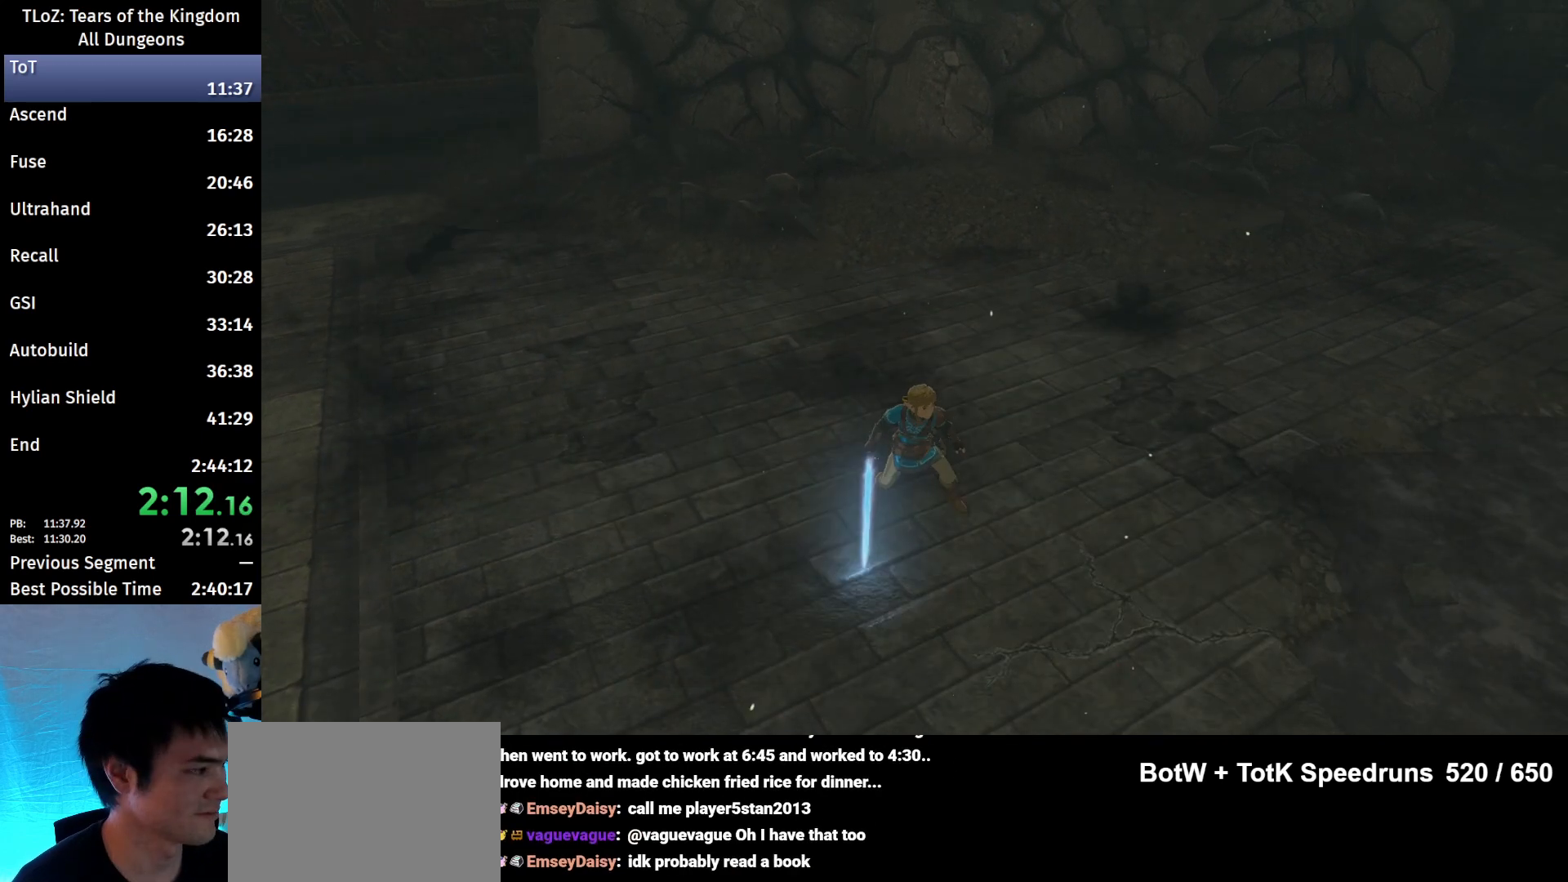
{"buttons": ["X"], "left_stick": "center", "right_stick": "center", "events": [[33, "X", "down"], [100, "X", "up"], [167, "X", "down"]]}
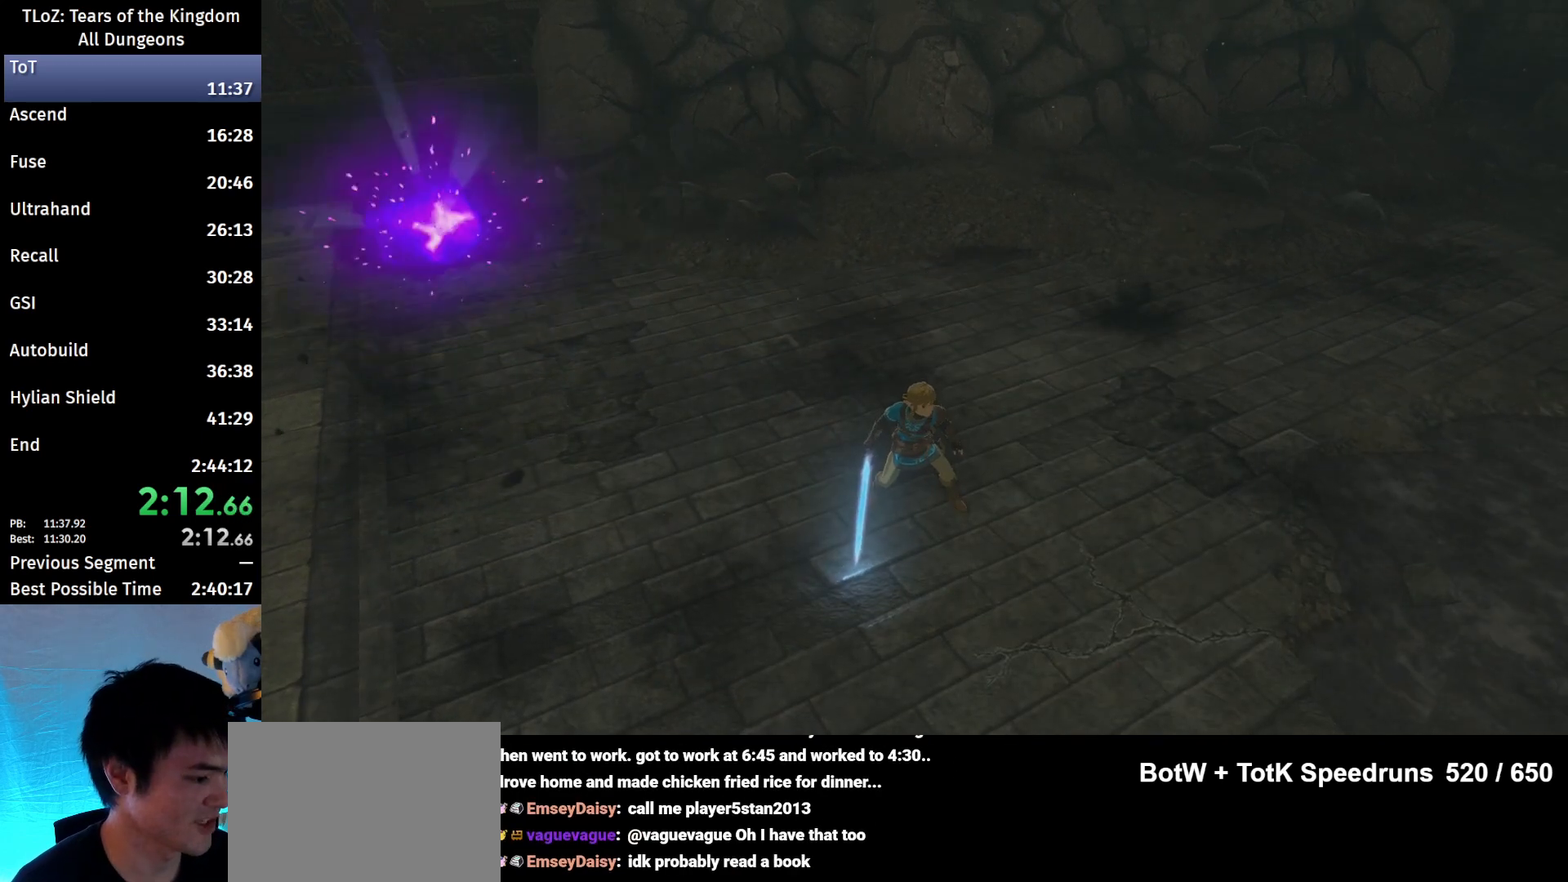
{"buttons": ["X"], "left_stick": "center", "right_stick": "center", "events": [[67, "X", "up"], [167, "X", "down"], [233, "X", "up"], [333, "X", "down"], [400, "X", "up"], [467, "X", "down"]]}
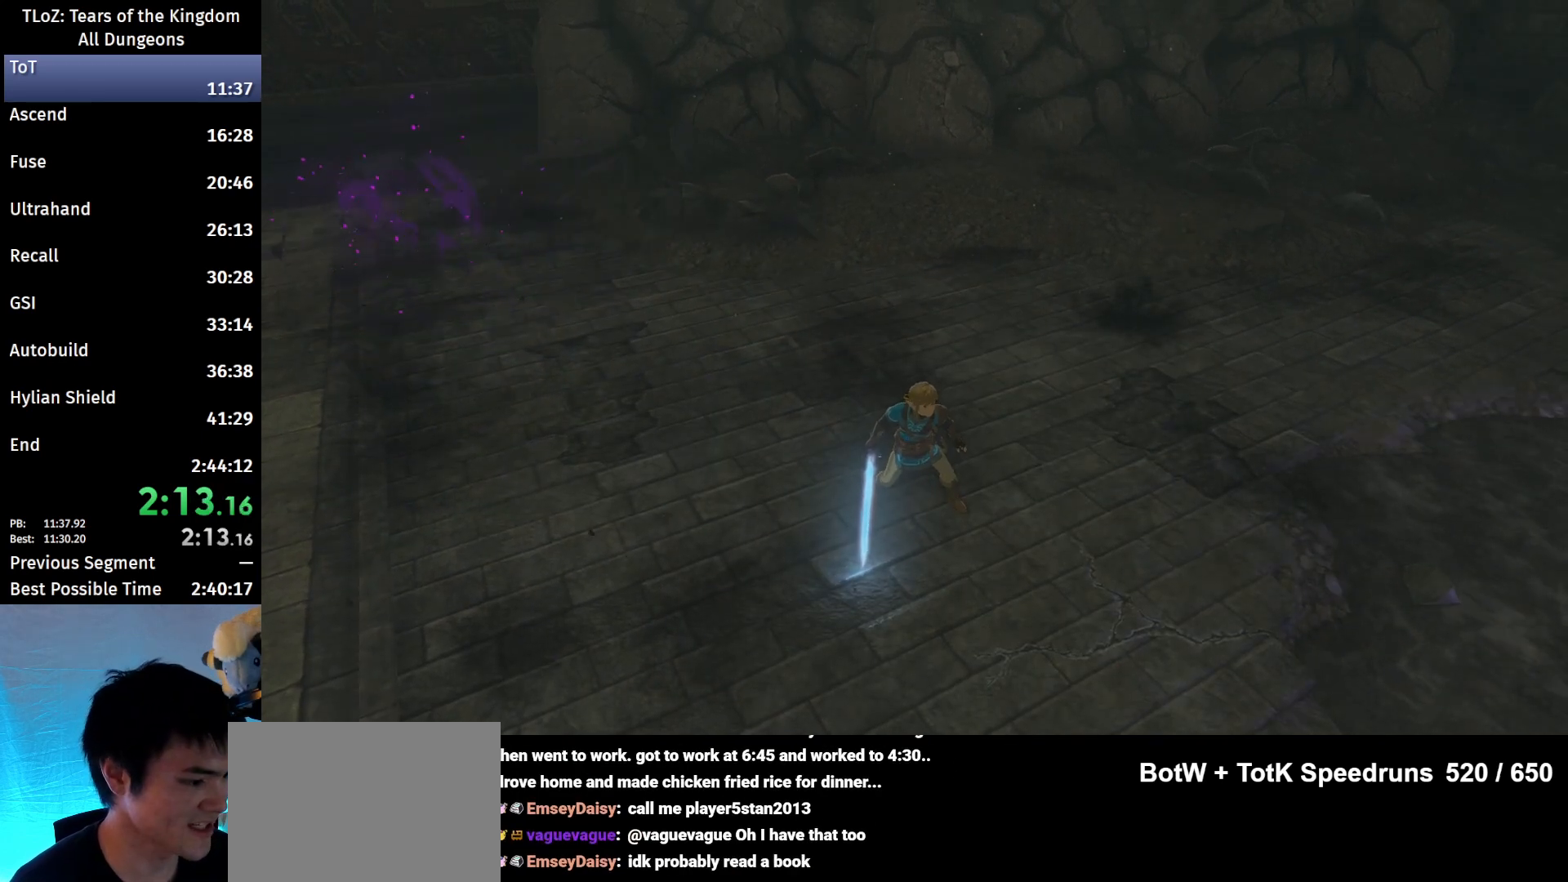
{"buttons": ["X"], "left_stick": "center", "right_stick": "center", "events": [[67, "X", "up"], [200, "X", "down"], [233, "X", "up"], [333, "X", "down"], [400, "X", "up"], [467, "X", "down"]]}
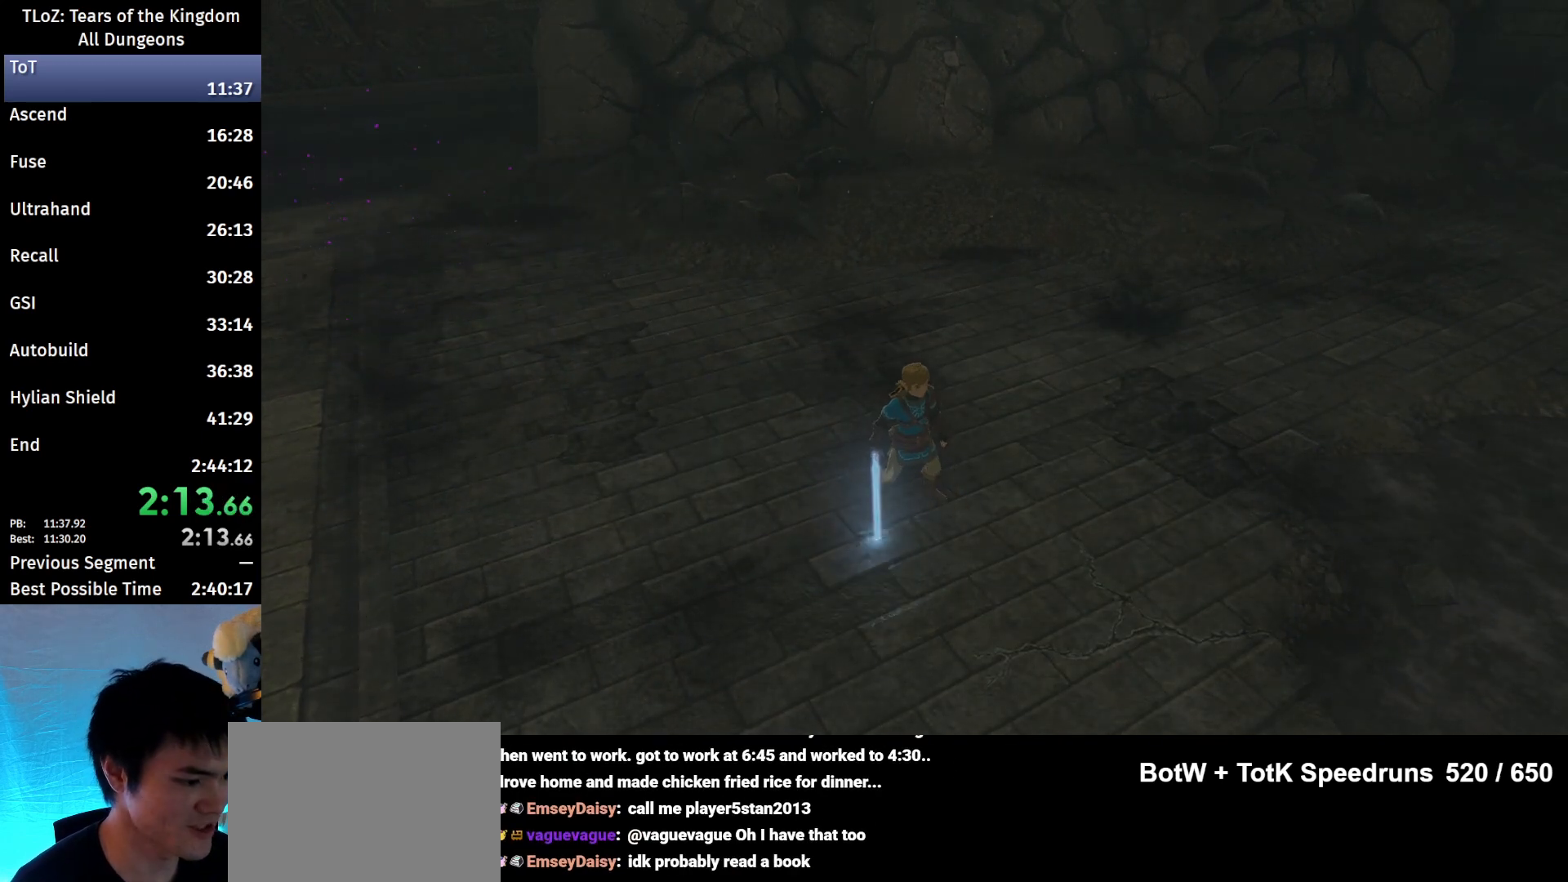
{"buttons": ["X"], "left_stick": "center", "right_stick": "center", "events": [[67, "X", "up"], [167, "X", "down"], [233, "X", "up"], [333, "X", "down"], [400, "X", "up"], [500, "X", "down"]]}
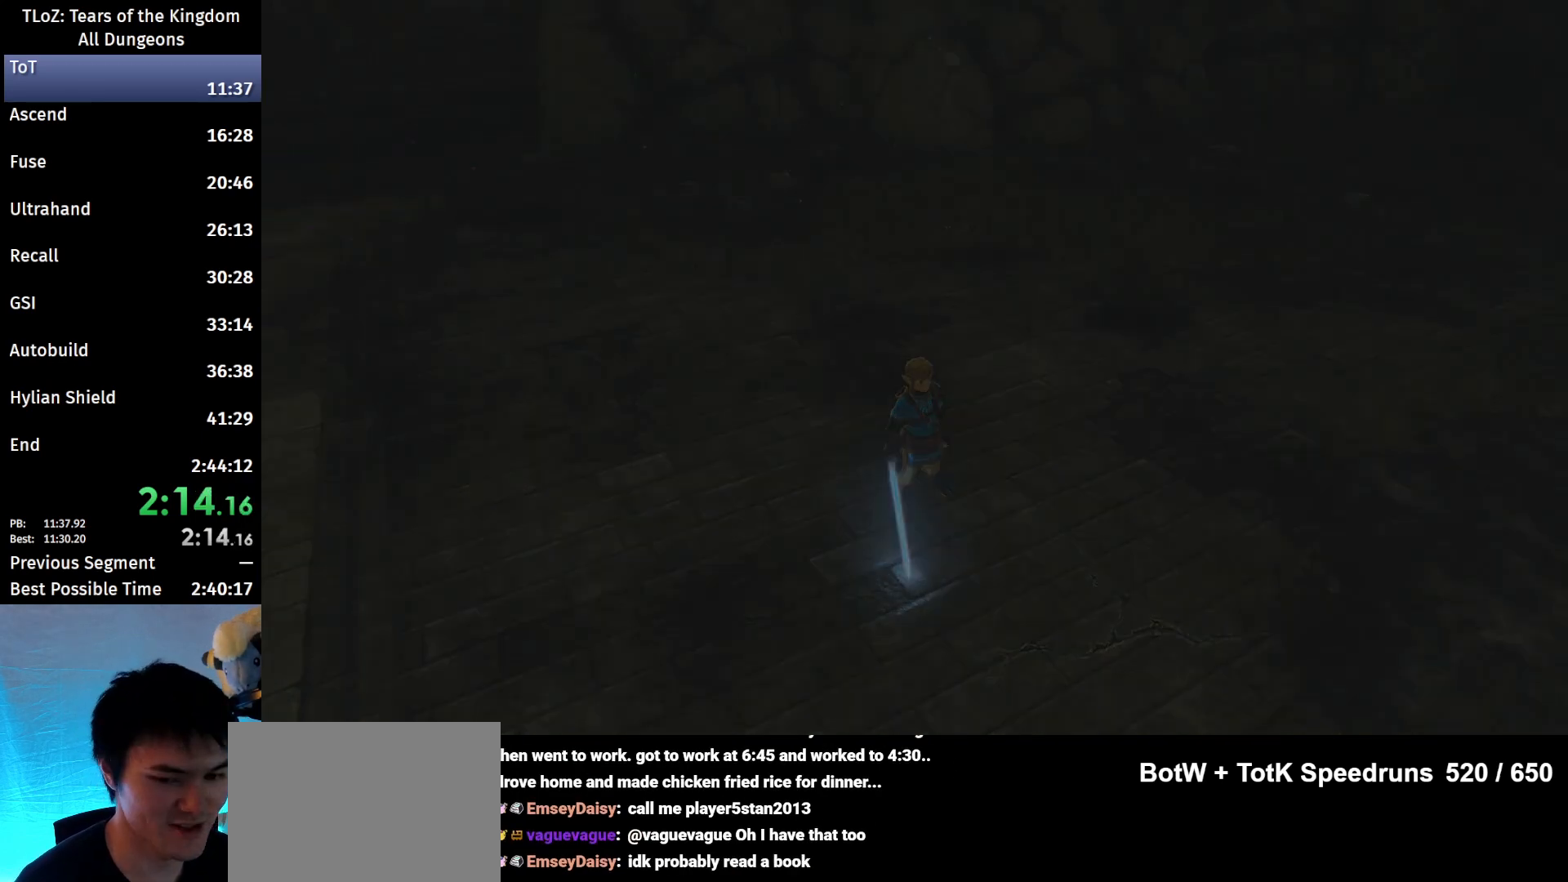
{"buttons": ["X"], "left_stick": "center", "right_stick": "center", "events": [[33, "X", "up"], [200, "X", "down"], [233, "X", "up"], [500, "X", "down"]]}
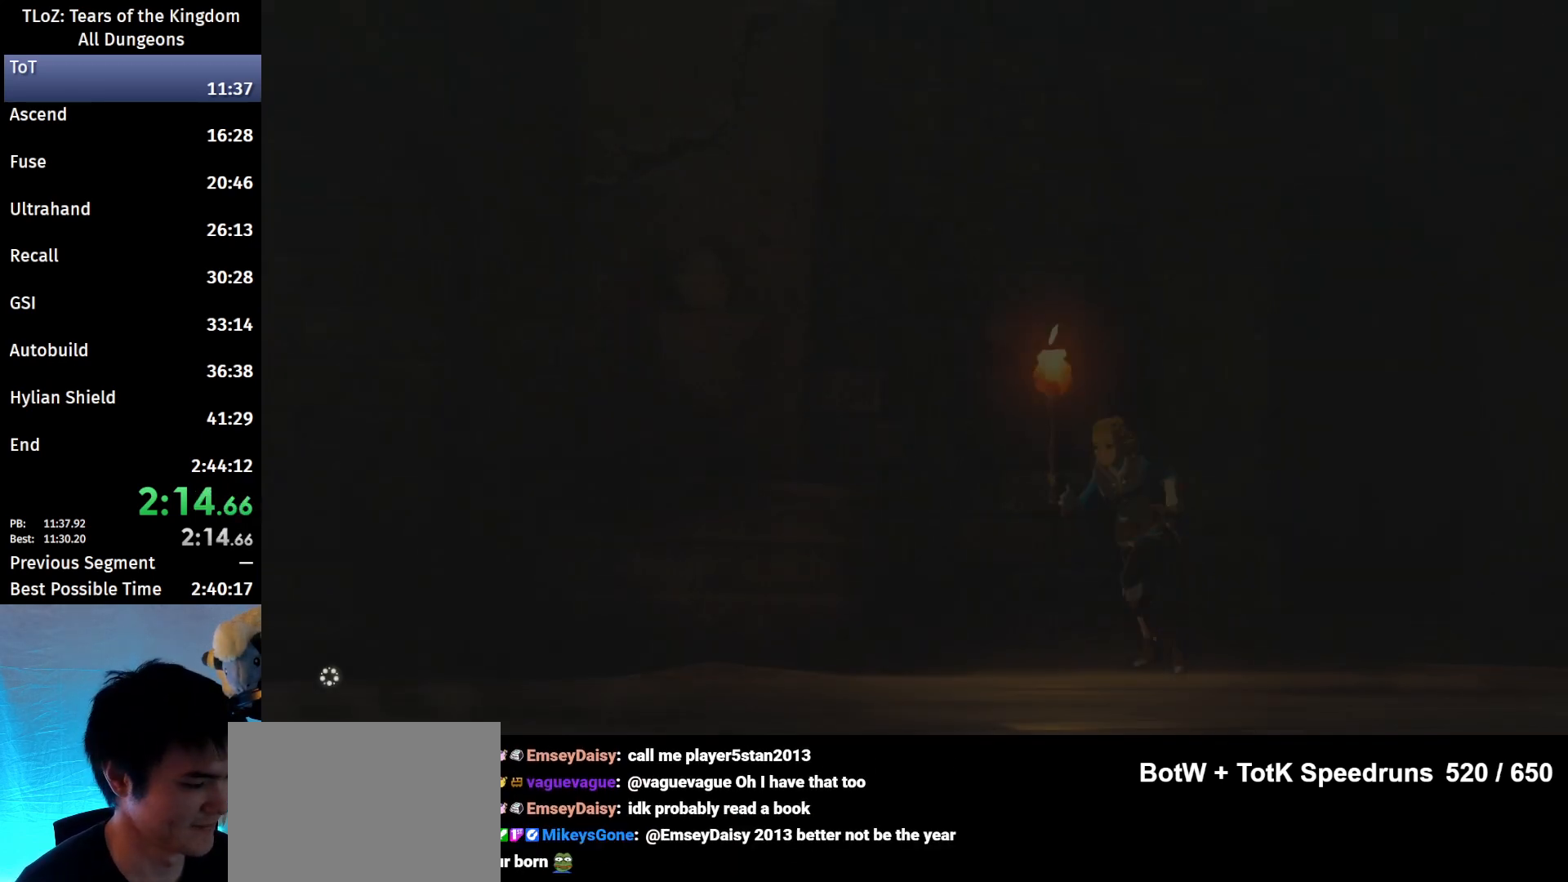
{"buttons": ["X"], "left_stick": "center", "right_stick": "center", "events": [[67, "X", "up"], [133, "X", "down"], [267, "X", "up"], [333, "X", "down"], [433, "X", "up"], [500, "X", "down"]]}
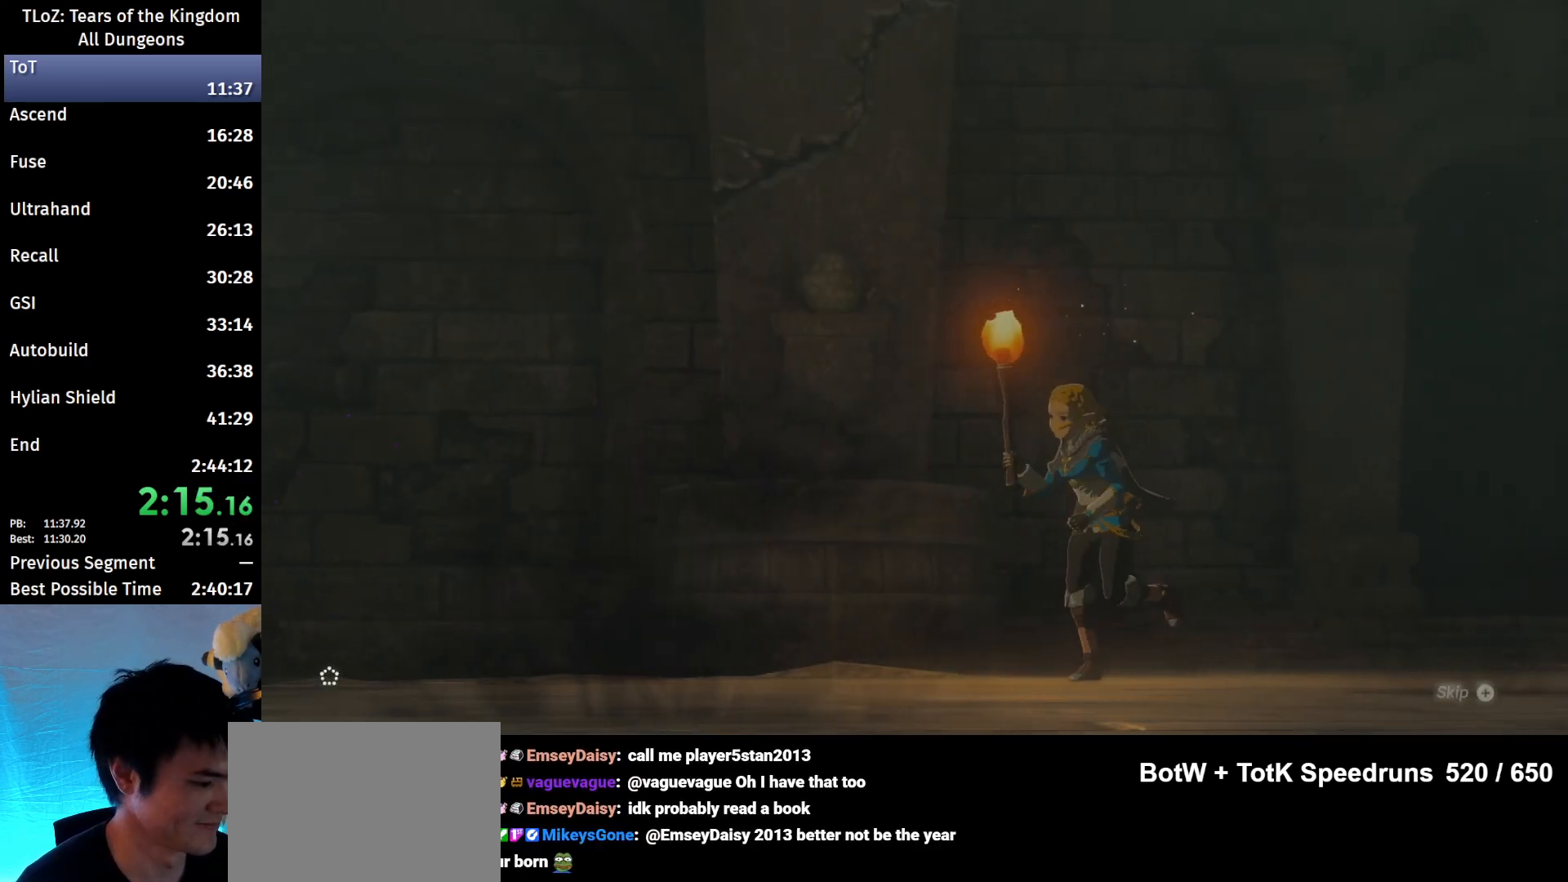
{"buttons": [], "left_stick": "center", "right_stick": "center", "events": [[67, "X", "up"], [200, "X", "down"], [267, "X", "up"], [367, "X", "down"], [433, "X", "up"]]}
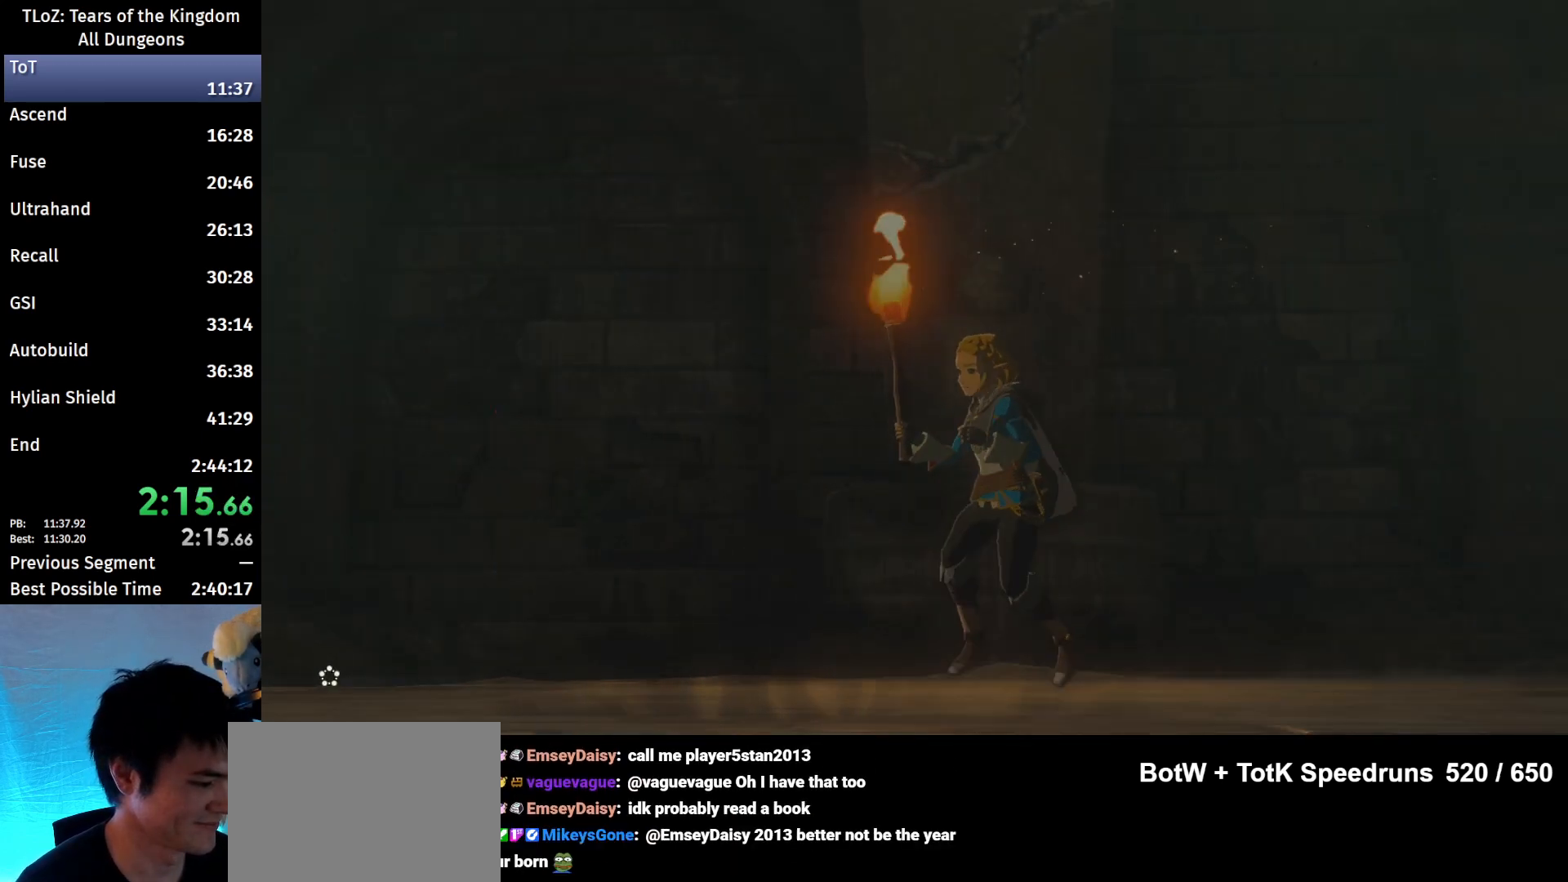
{"buttons": [], "left_stick": "center", "right_stick": "center", "events": [[33, "X", "down"], [100, "X", "up"], [200, "X", "down"], [267, "X", "up"], [367, "X", "down"], [467, "X", "up"]]}
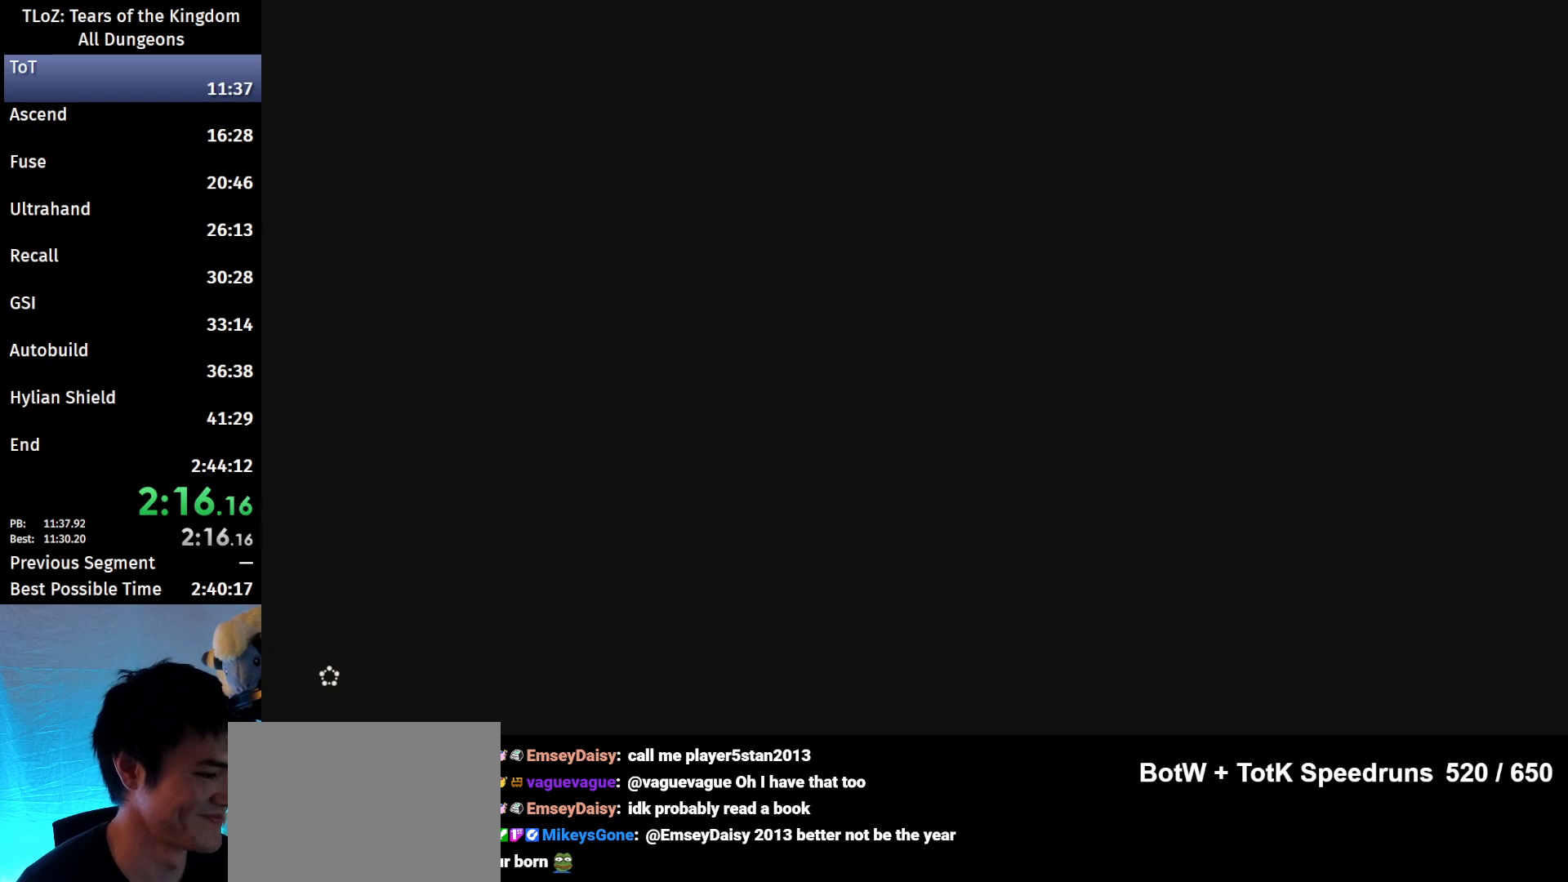
{"buttons": [], "left_stick": "center", "right_stick": "center", "events": [[67, "X", "down"], [133, "X", "up"], [233, "X", "down"], [300, "X", "up"], [400, "X", "down"], [433, "X", "up"]]}
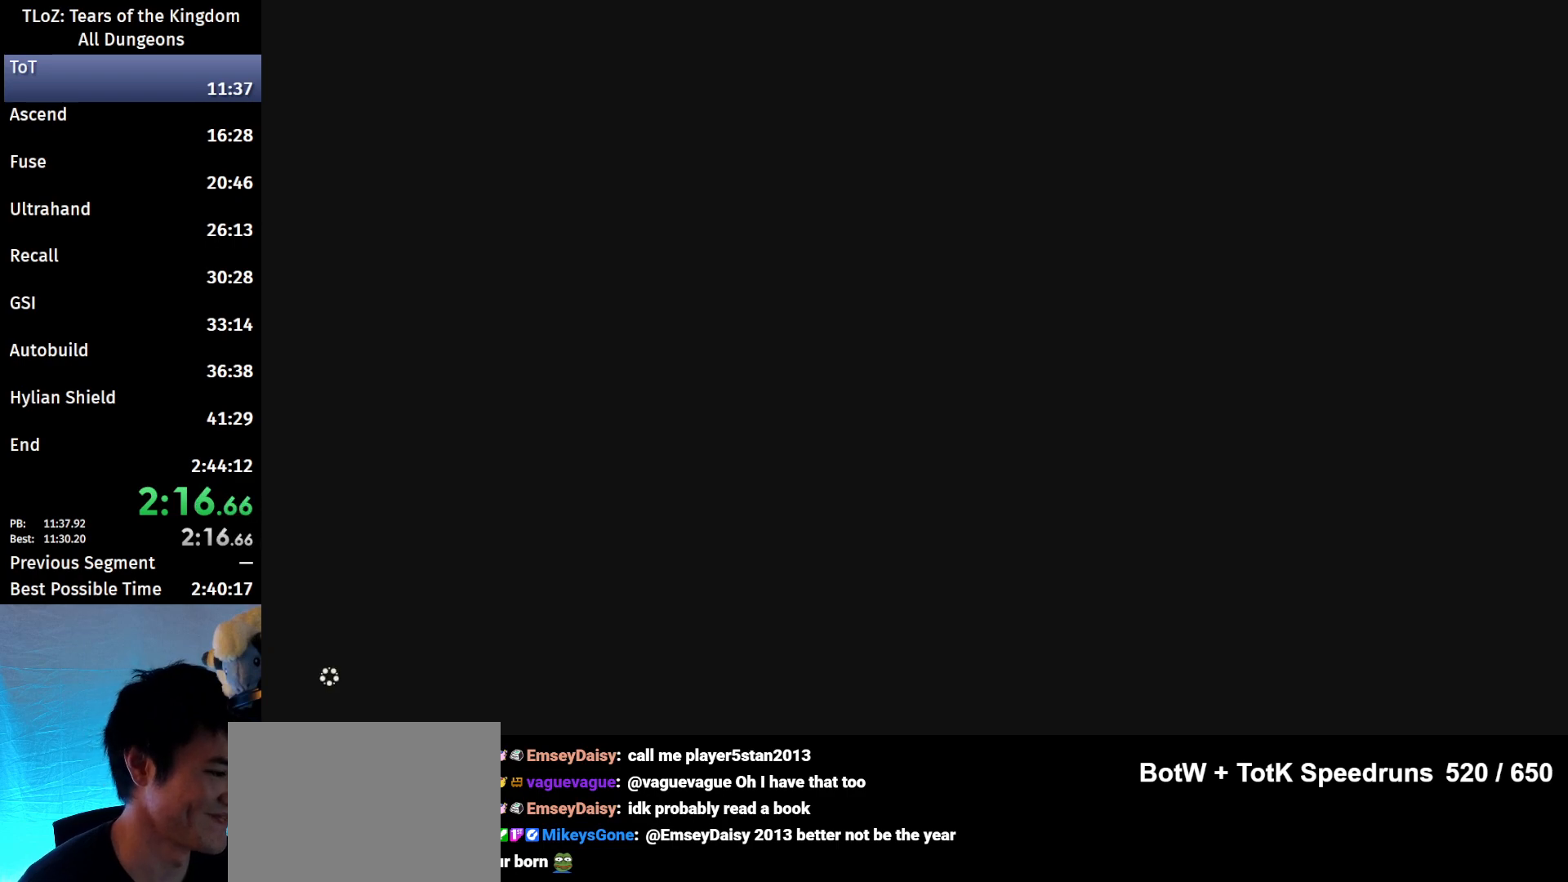
{"buttons": [], "left_stick": "up", "right_stick": "center", "events": [[33, "X", "down"], [100, "X", "up"], [467, "left_stick", "up"]]}
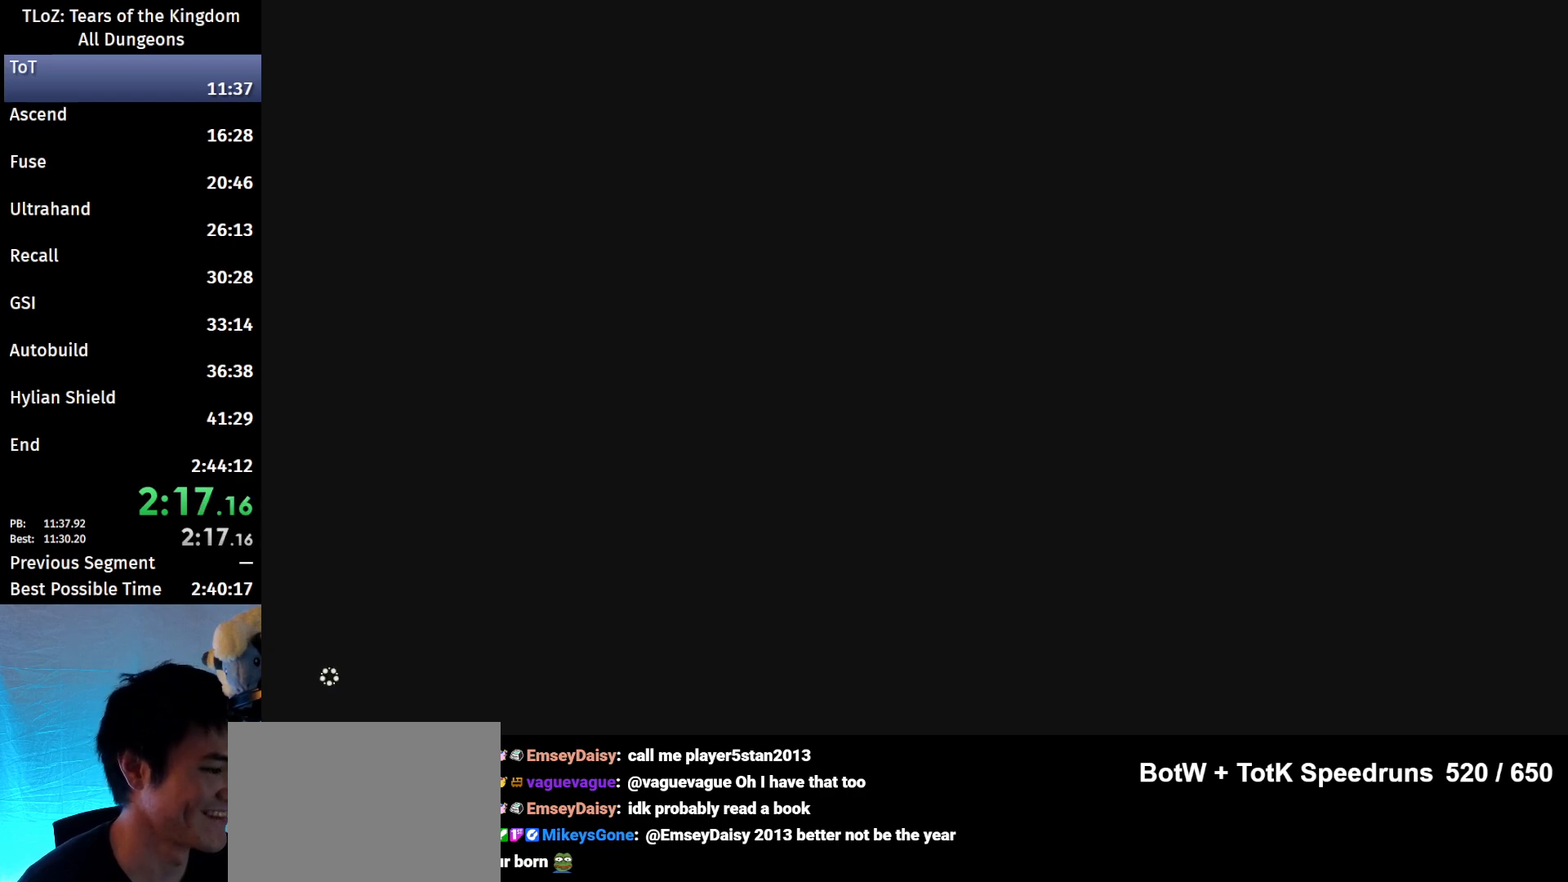
{"buttons": ["B"], "left_stick": "up", "right_stick": "center", "events": [[67, "B", "down"]]}
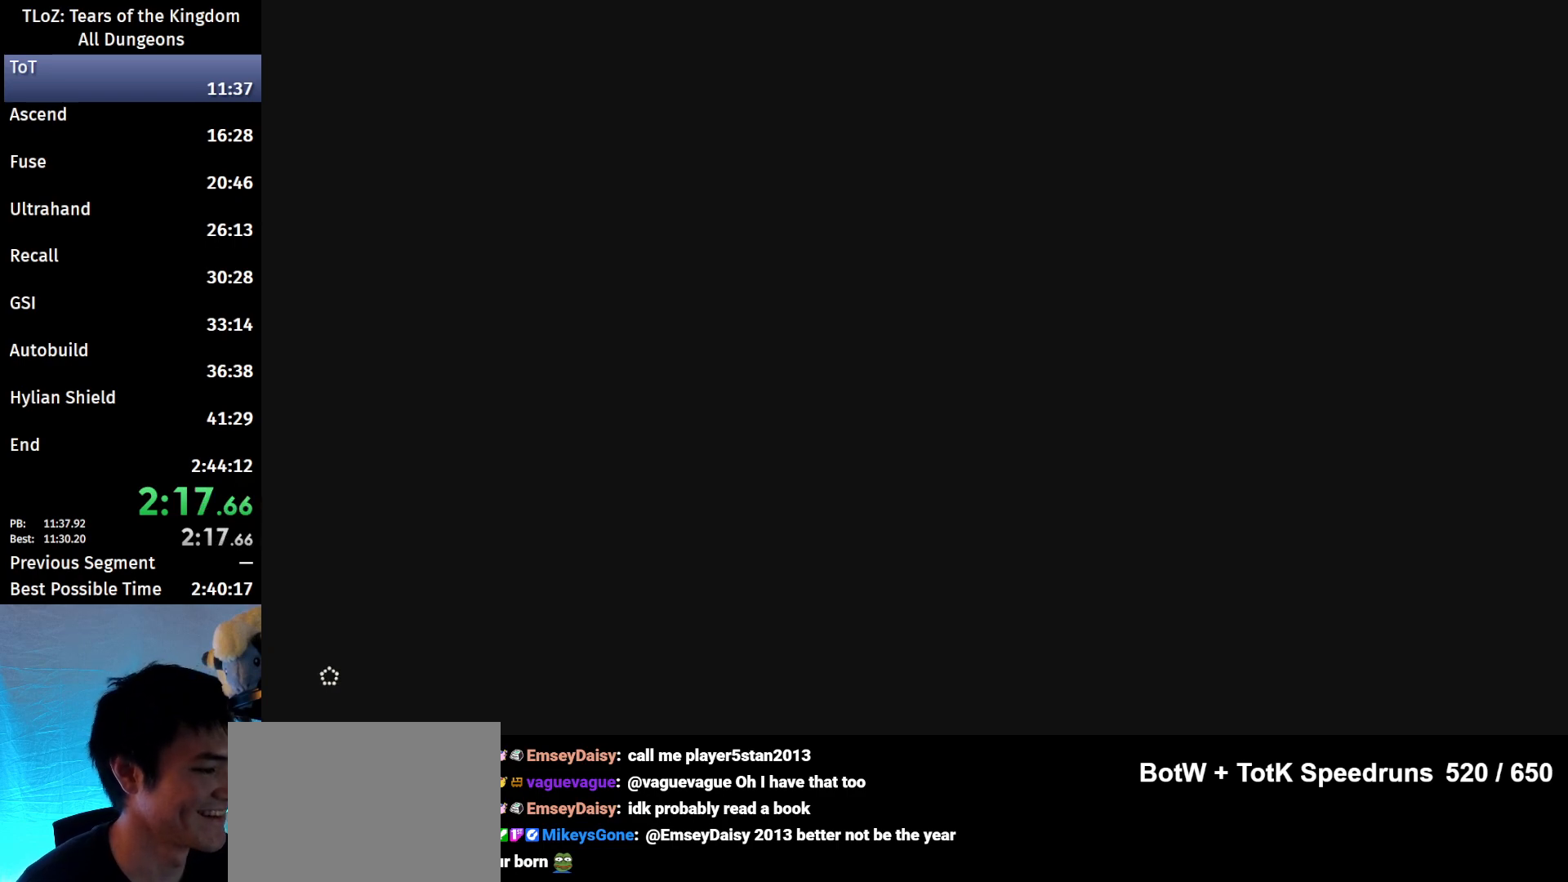
{"buttons": ["B"], "left_stick": "up", "right_stick": "center", "events": []}
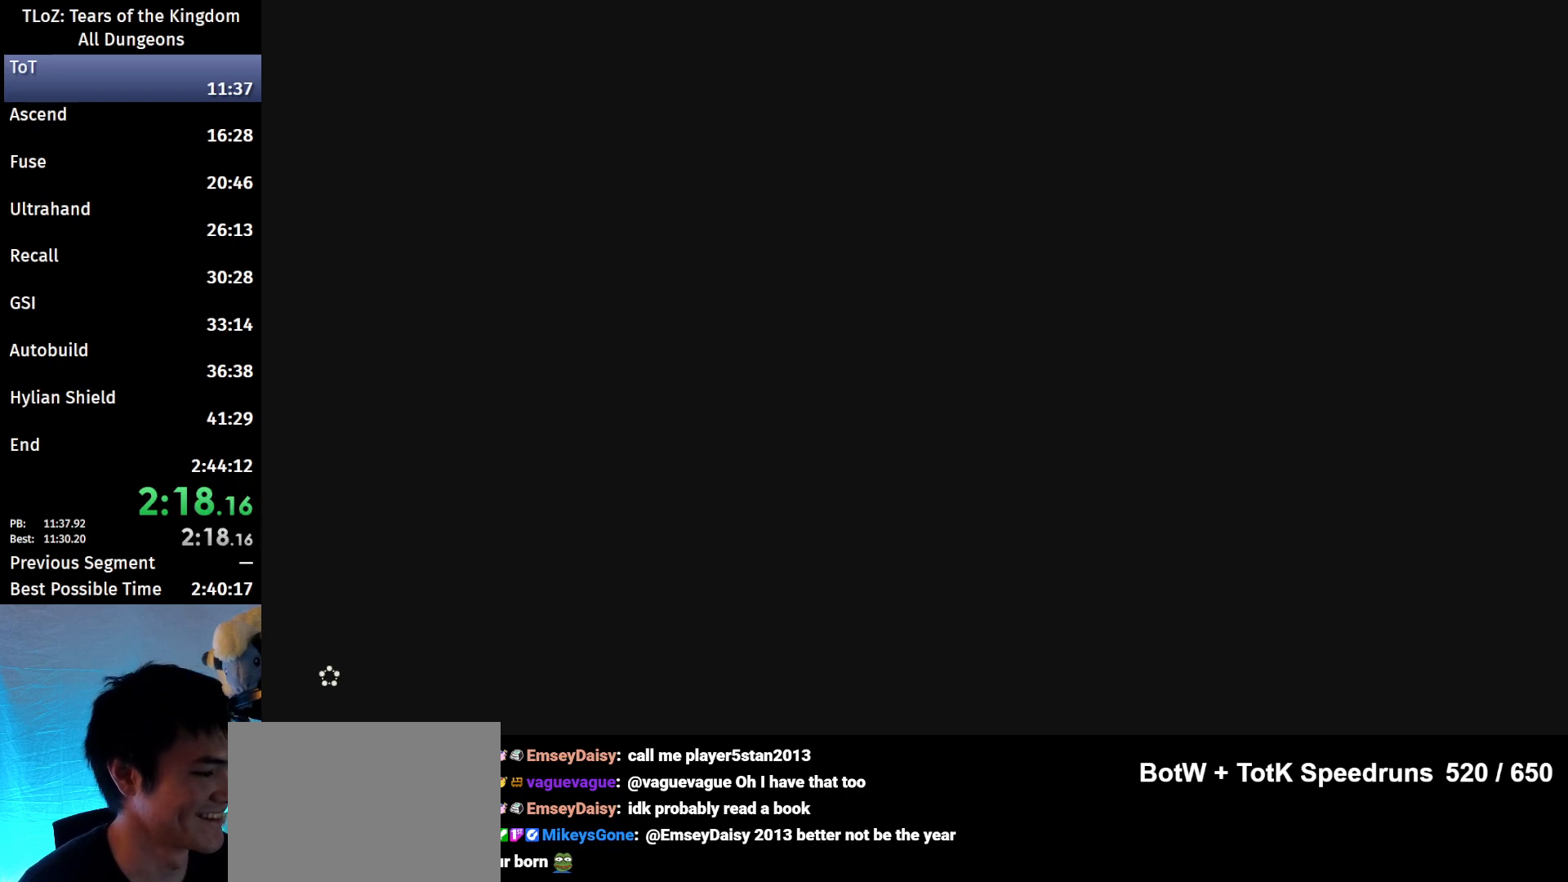
{"buttons": ["B"], "left_stick": "up", "right_stick": "center", "events": []}
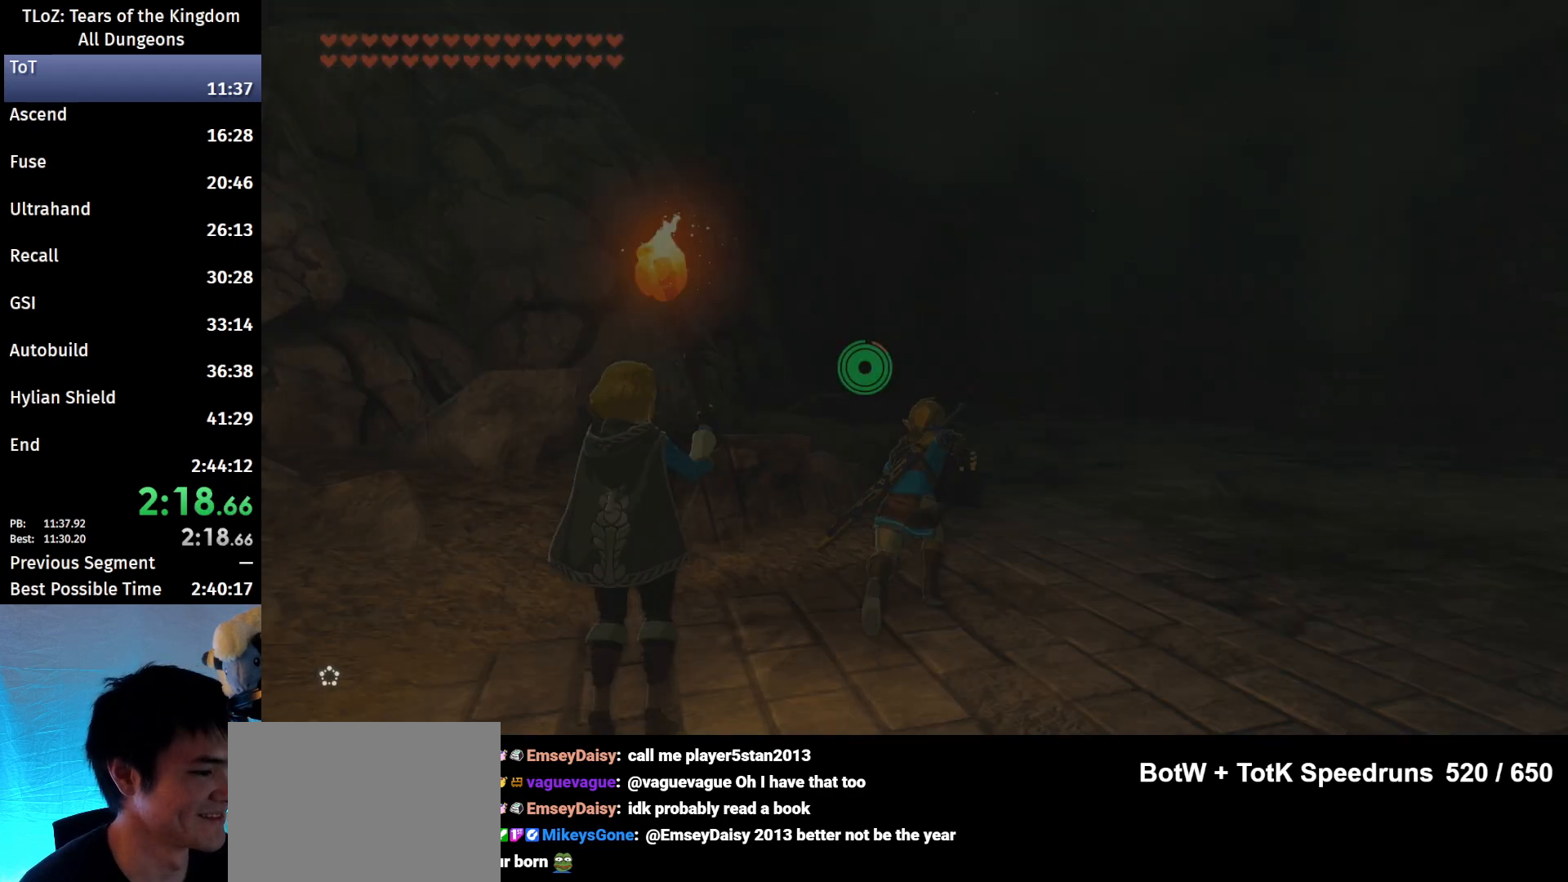
{"buttons": ["B"], "left_stick": "up", "right_stick": "center", "events": []}
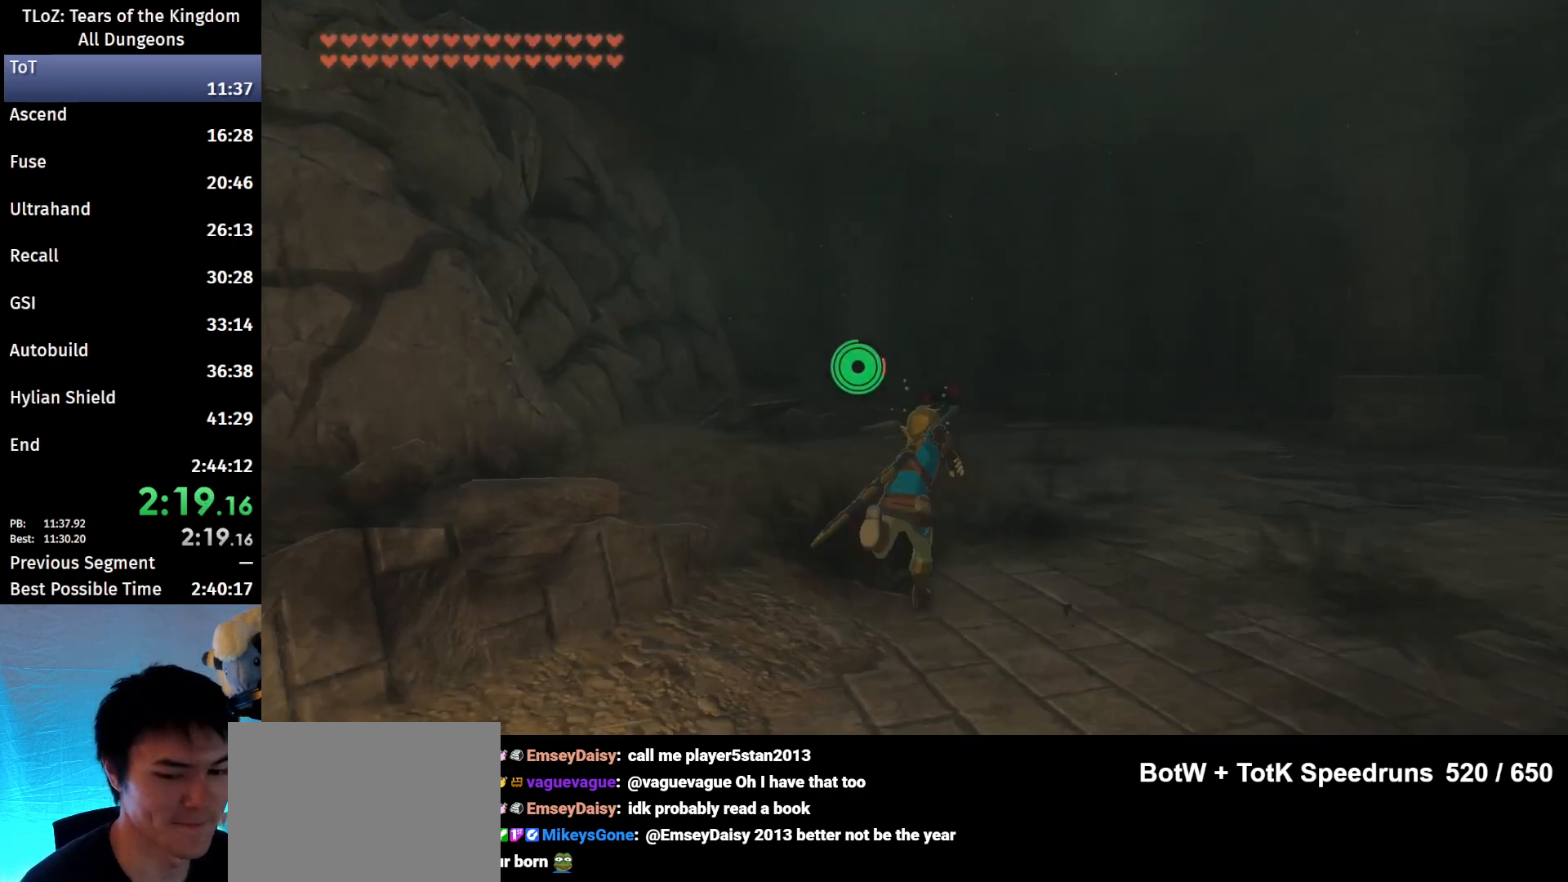
{"buttons": ["B"], "left_stick": "up", "right_stick": "center", "events": [[167, "right_stick", "down-left"], [267, "right_stick", "center"]]}
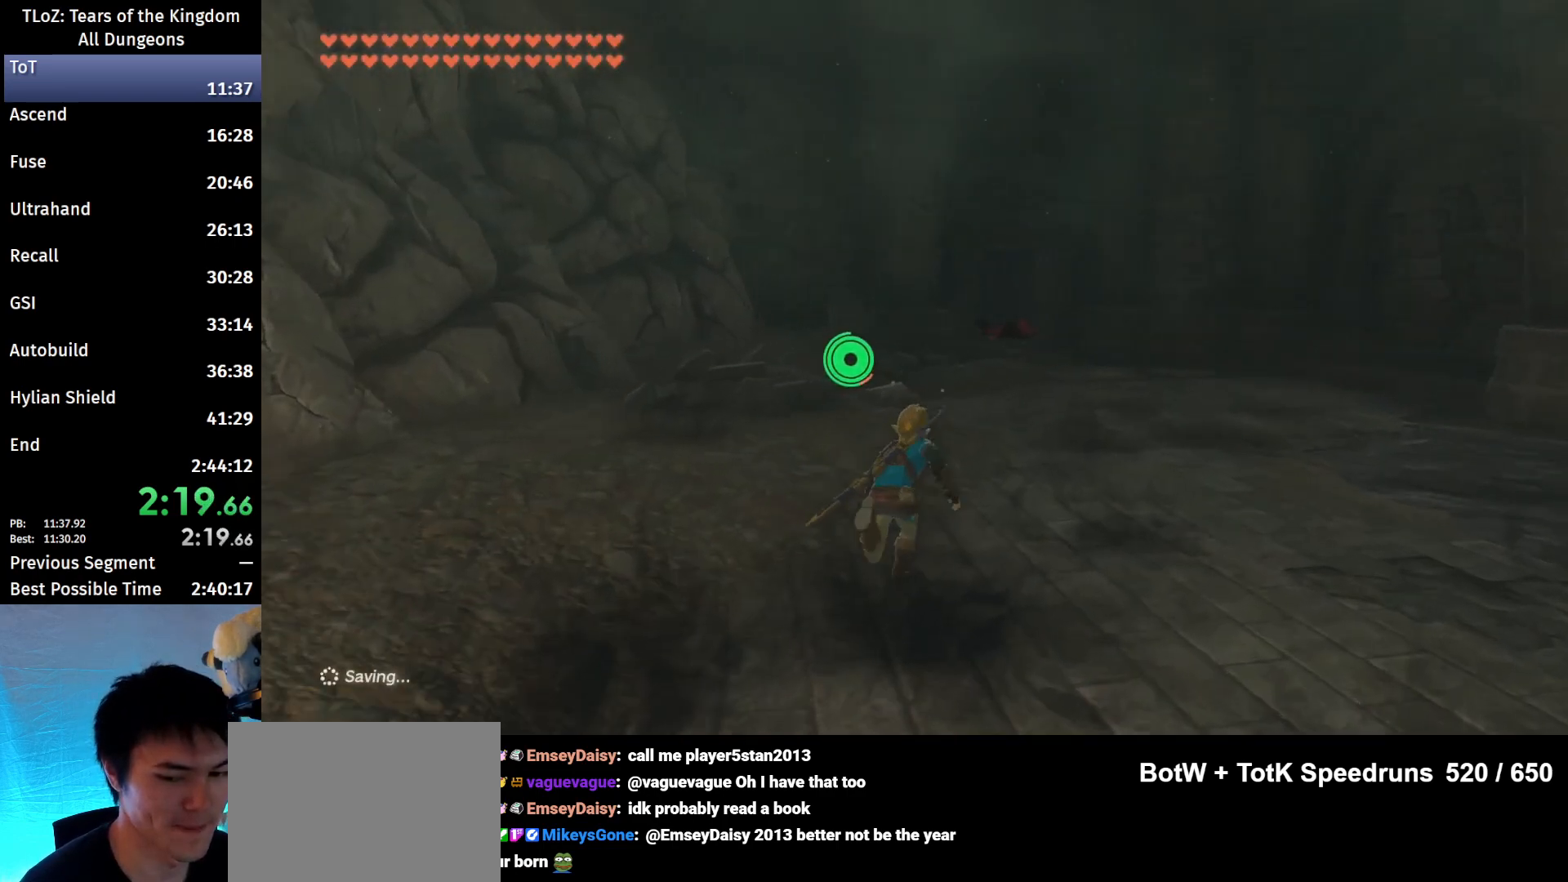
{"buttons": ["B"], "left_stick": "up", "right_stick": "center", "events": []}
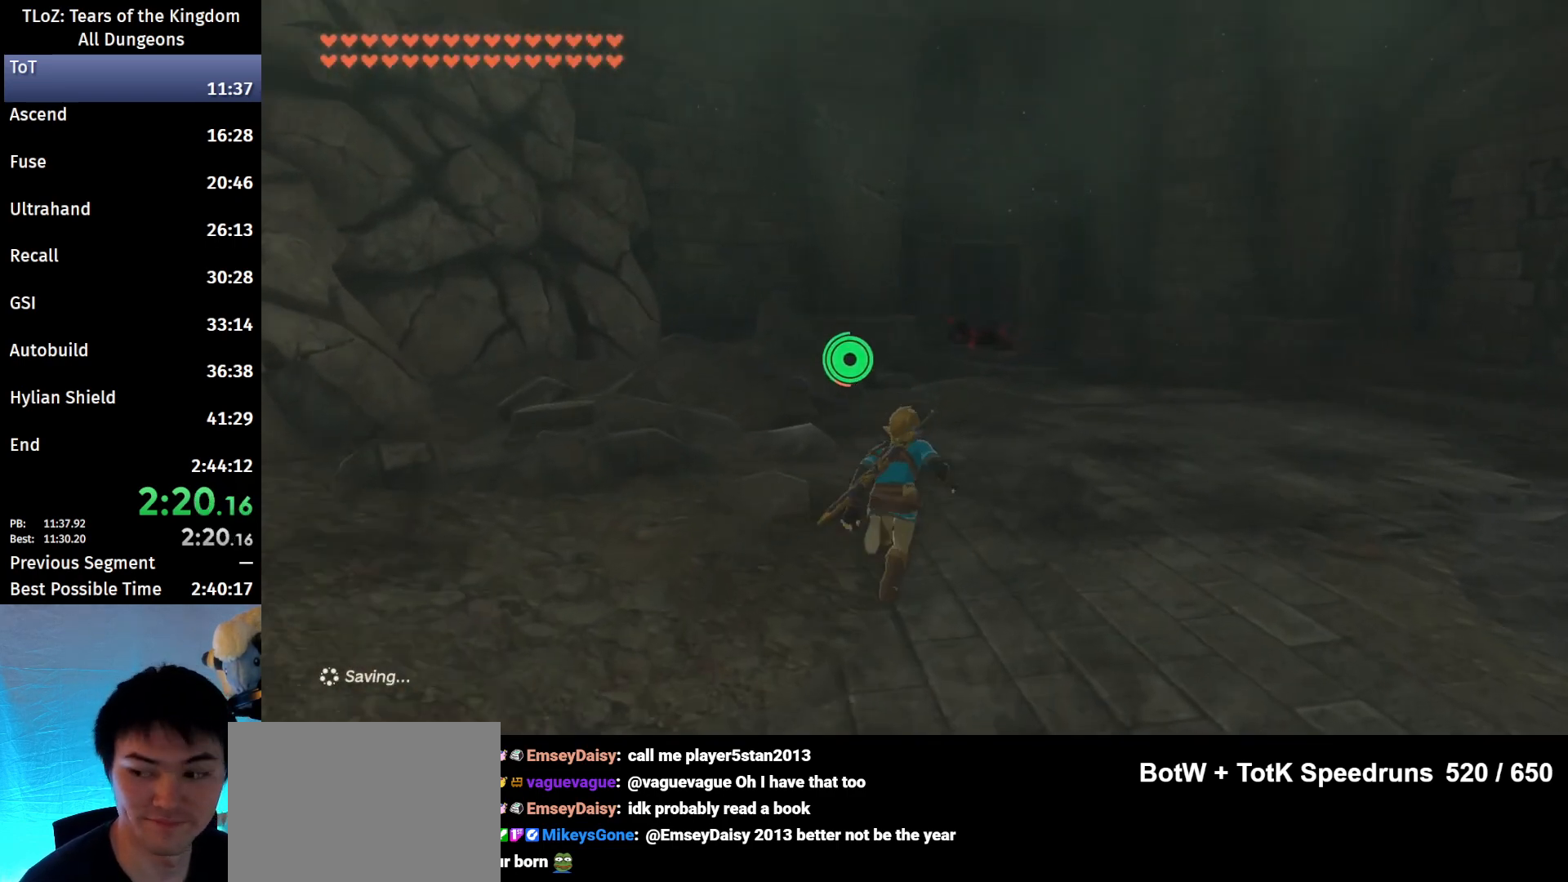
{"buttons": ["B"], "left_stick": "up", "right_stick": "center", "events": [[200, "right_stick", "down"], [300, "right_stick", "center"]]}
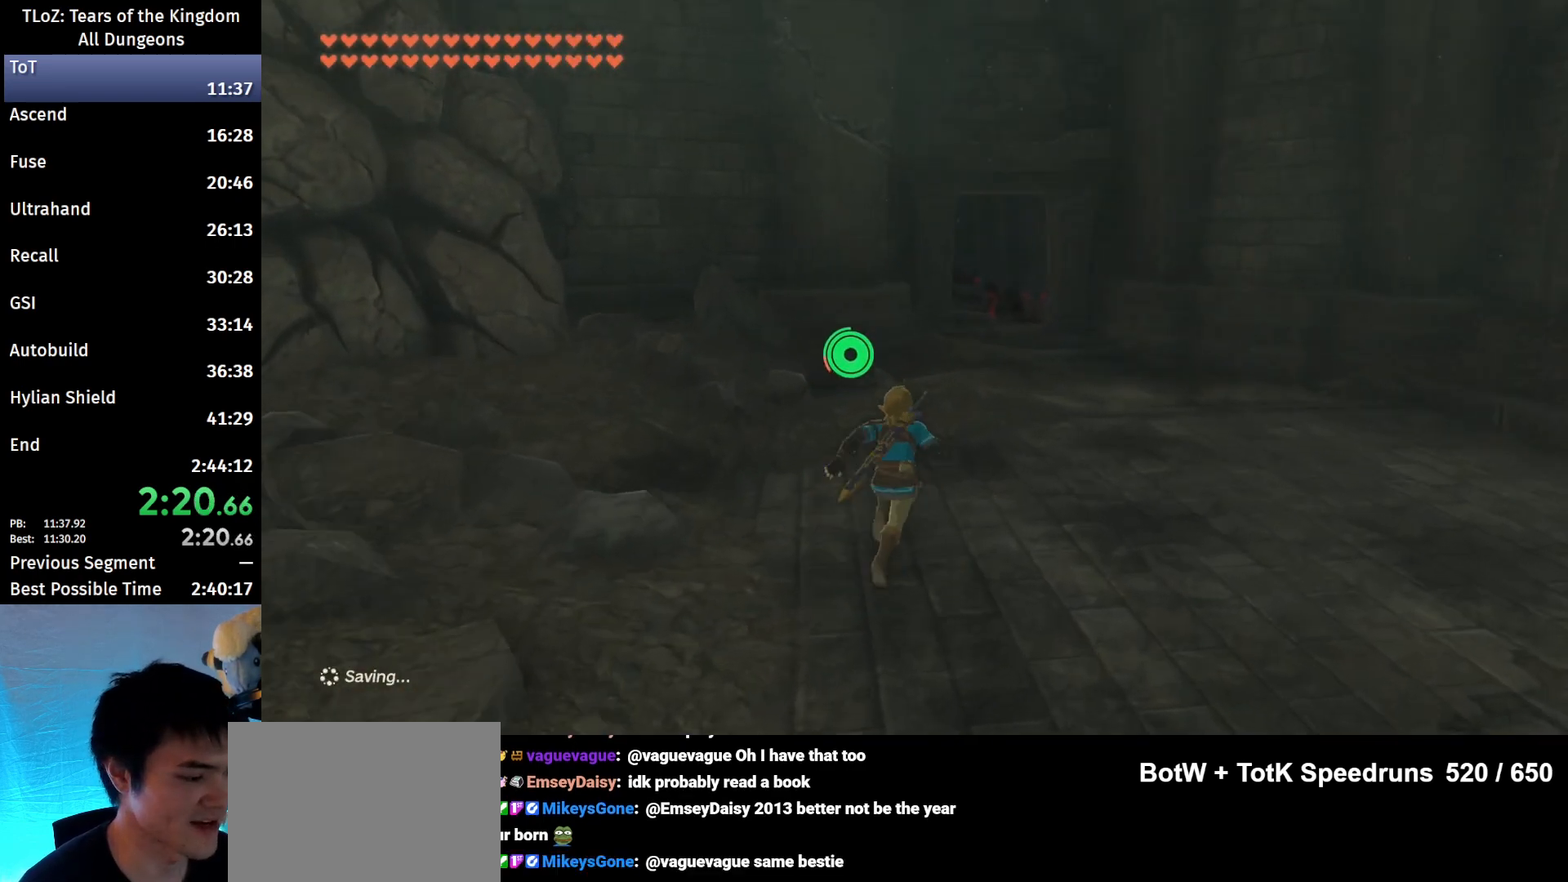
{"buttons": ["B"], "left_stick": "up", "right_stick": "center", "events": []}
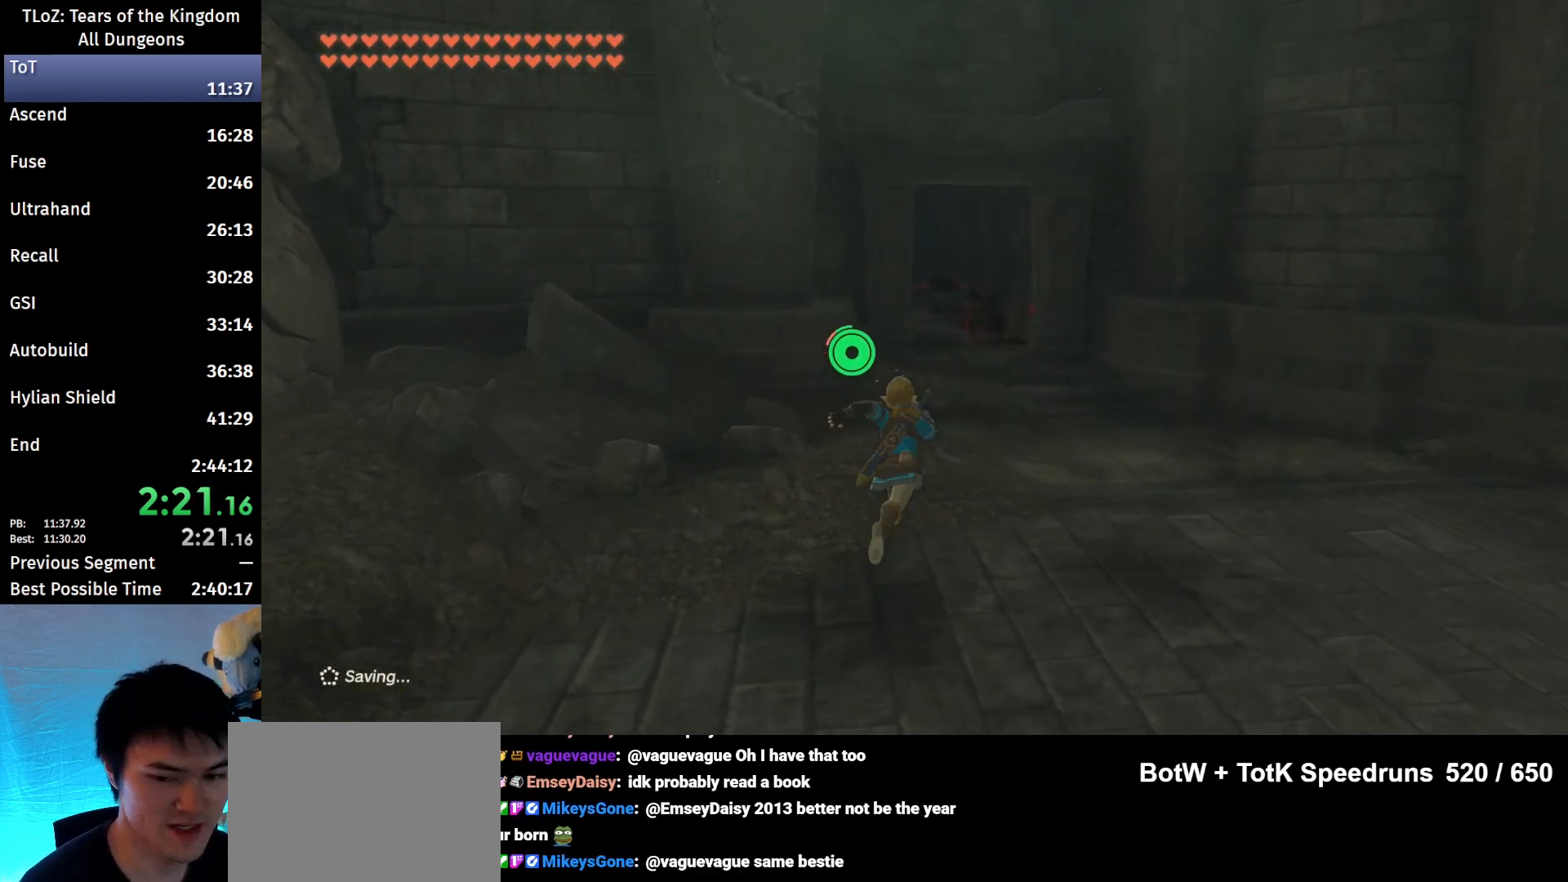
{"buttons": ["B"], "left_stick": "up", "right_stick": "center", "events": [[233, "right_stick", "down-left"], [367, "right_stick", "center"]]}
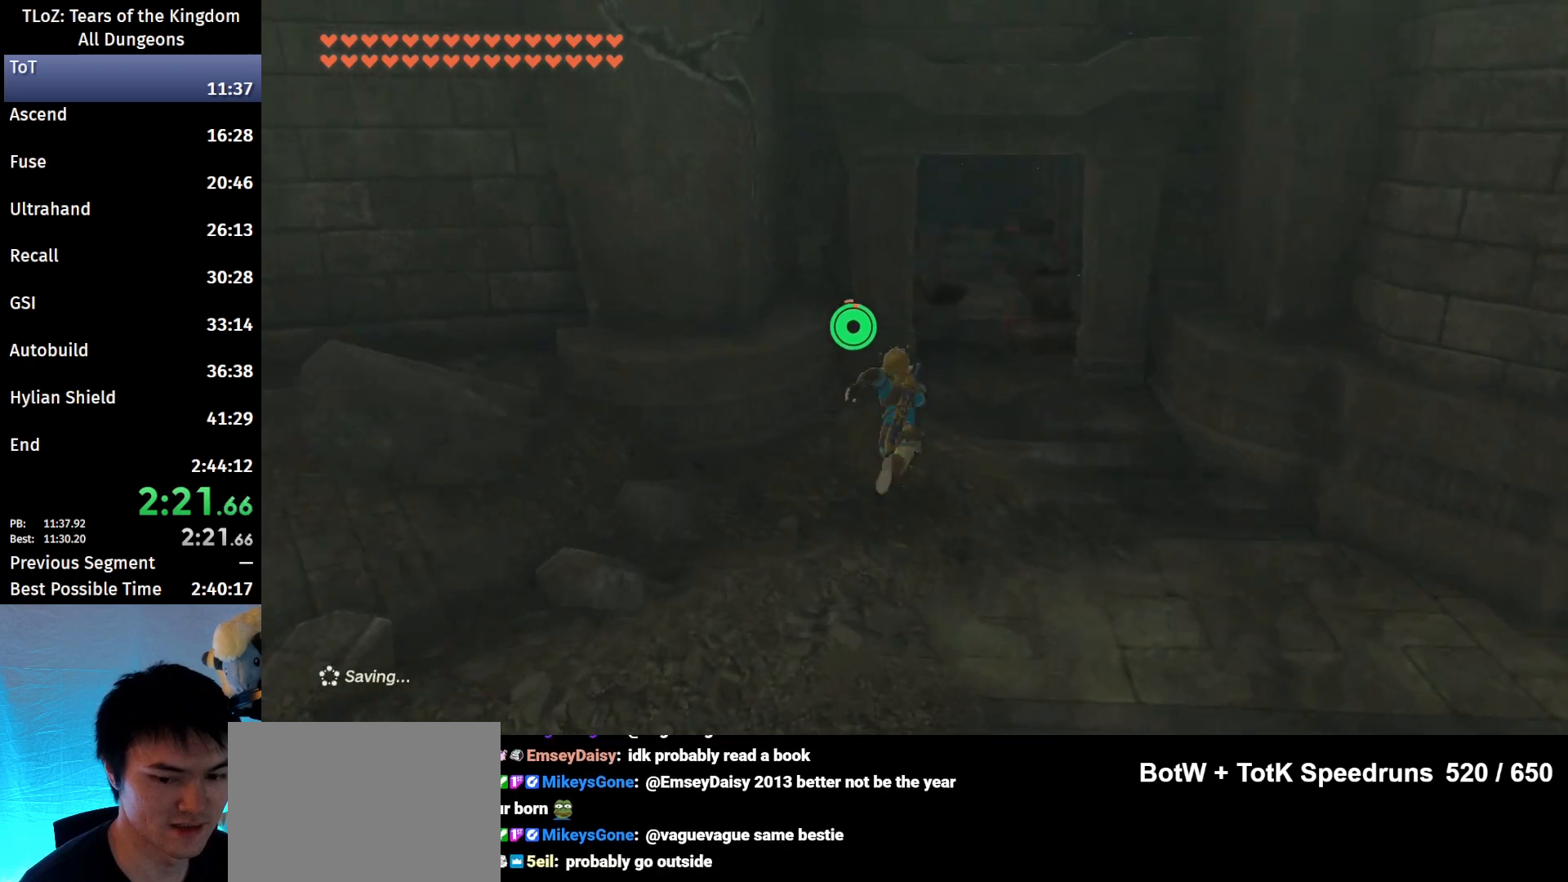
{"buttons": ["B"], "left_stick": "up", "right_stick": "center", "events": []}